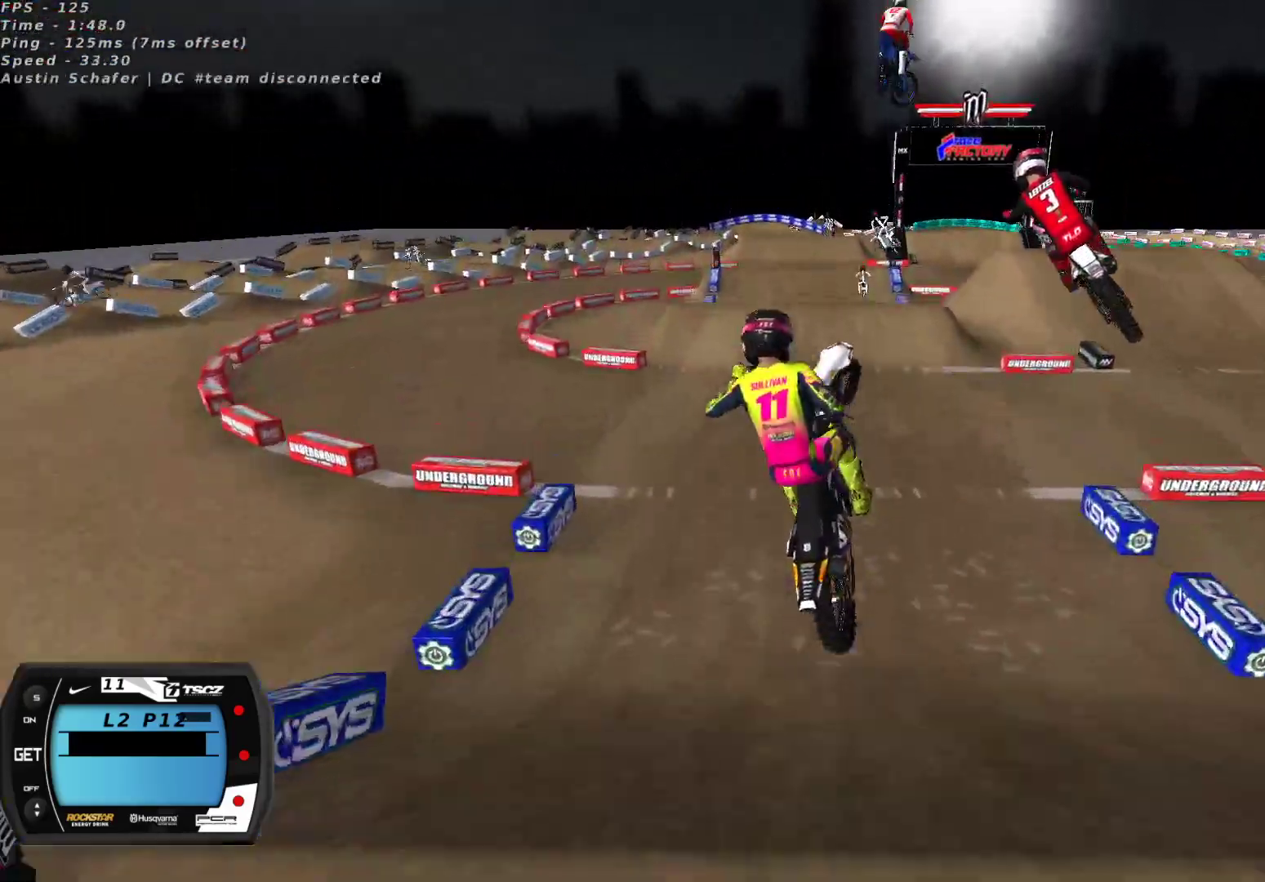
Gameplay with a controller (Xbox layout); each line is a JSON object with the inputs held at the frame after it. "events" lists button and stick changes between this image and that frame as [ms after this image, input, new state], when the widget could be followed in between.
{"buttons": ["R2"], "left_stick": "center", "right_stick": "down", "events": [[17, "R2", "down"], [167, "left_stick", "up-left"], [350, "right_stick", "down-left"], [400, "right_stick", "down"], [500, "left_stick", "center"]]}
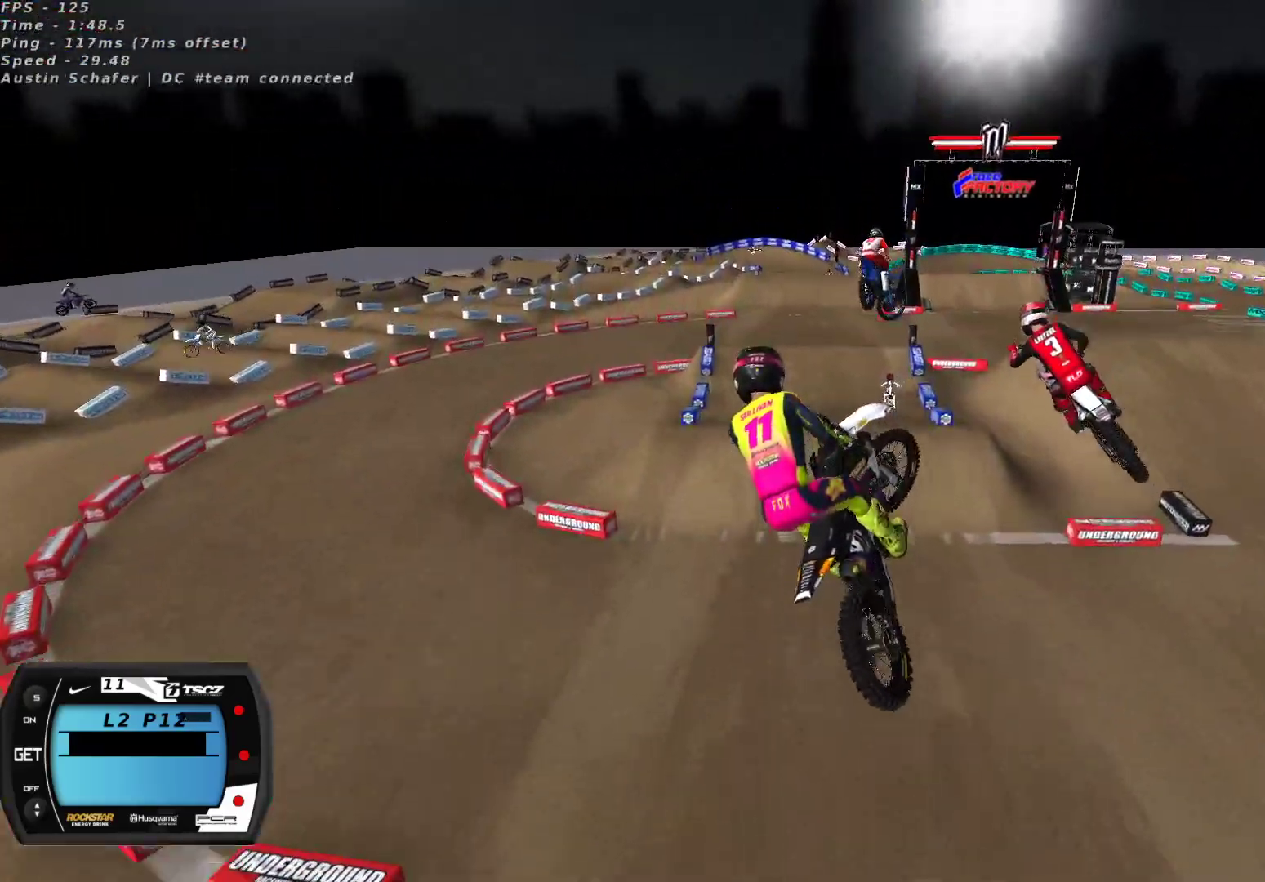
{"buttons": ["R2"], "left_stick": "center", "right_stick": "down", "events": [[117, "left_stick", "right"], [367, "left_stick", "center"]]}
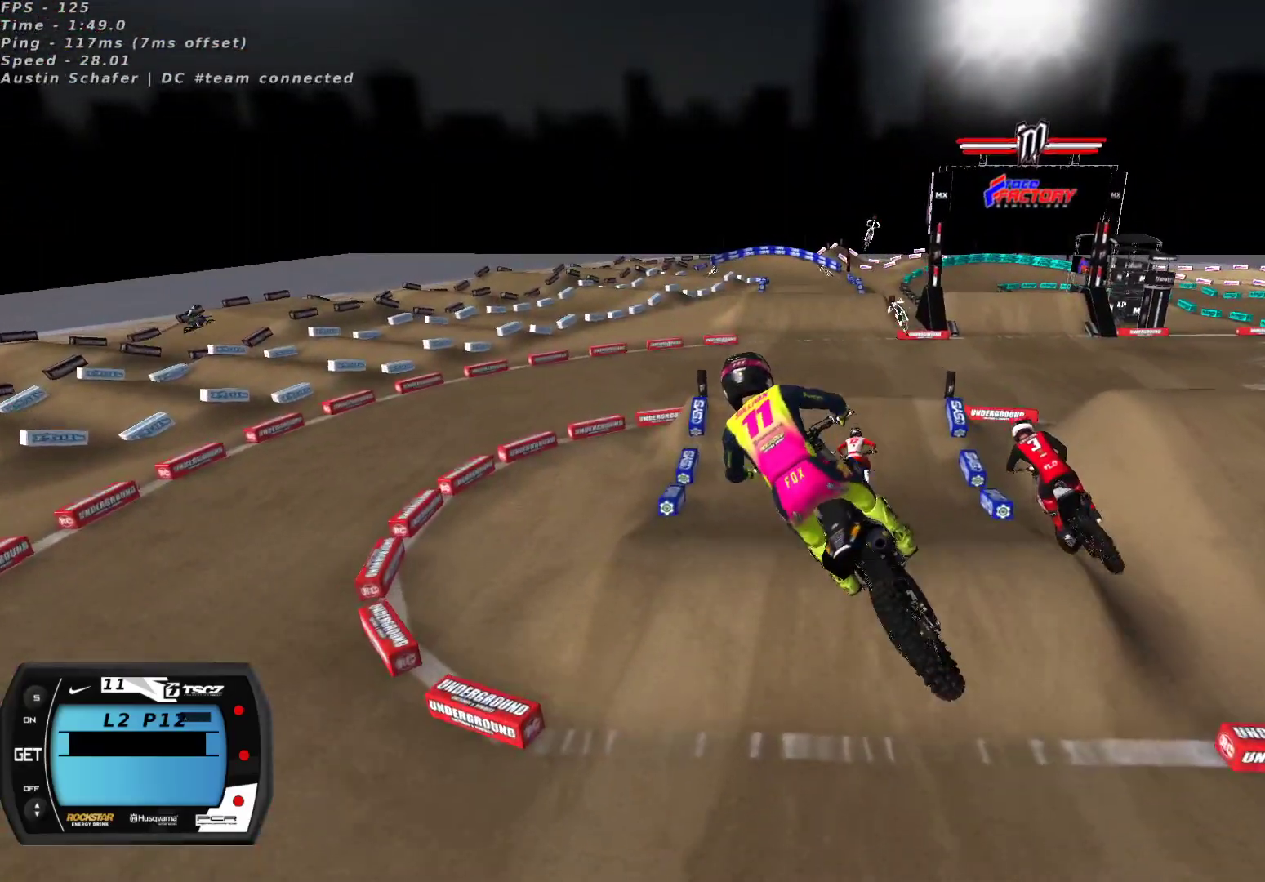
{"buttons": ["R2"], "left_stick": "center", "right_stick": "center", "events": [[50, "left_stick", "left"], [183, "left_stick", "center"], [233, "left_stick", "right"], [317, "right_stick", "center"], [417, "left_stick", "center"]]}
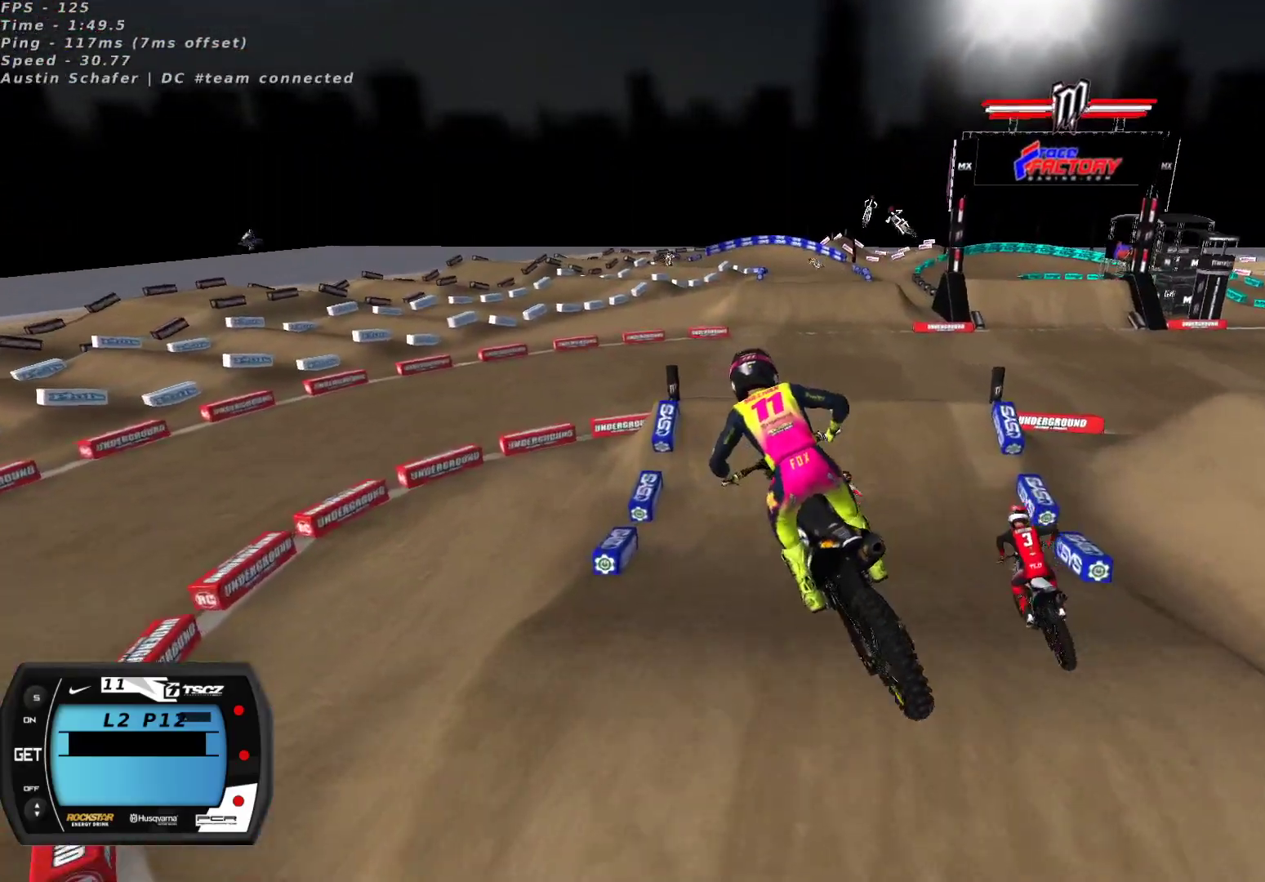
{"buttons": ["R2"], "left_stick": "right", "right_stick": "up", "events": [[33, "right_stick", "up"], [50, "left_stick", "left"], [250, "left_stick", "center"], [450, "left_stick", "right"]]}
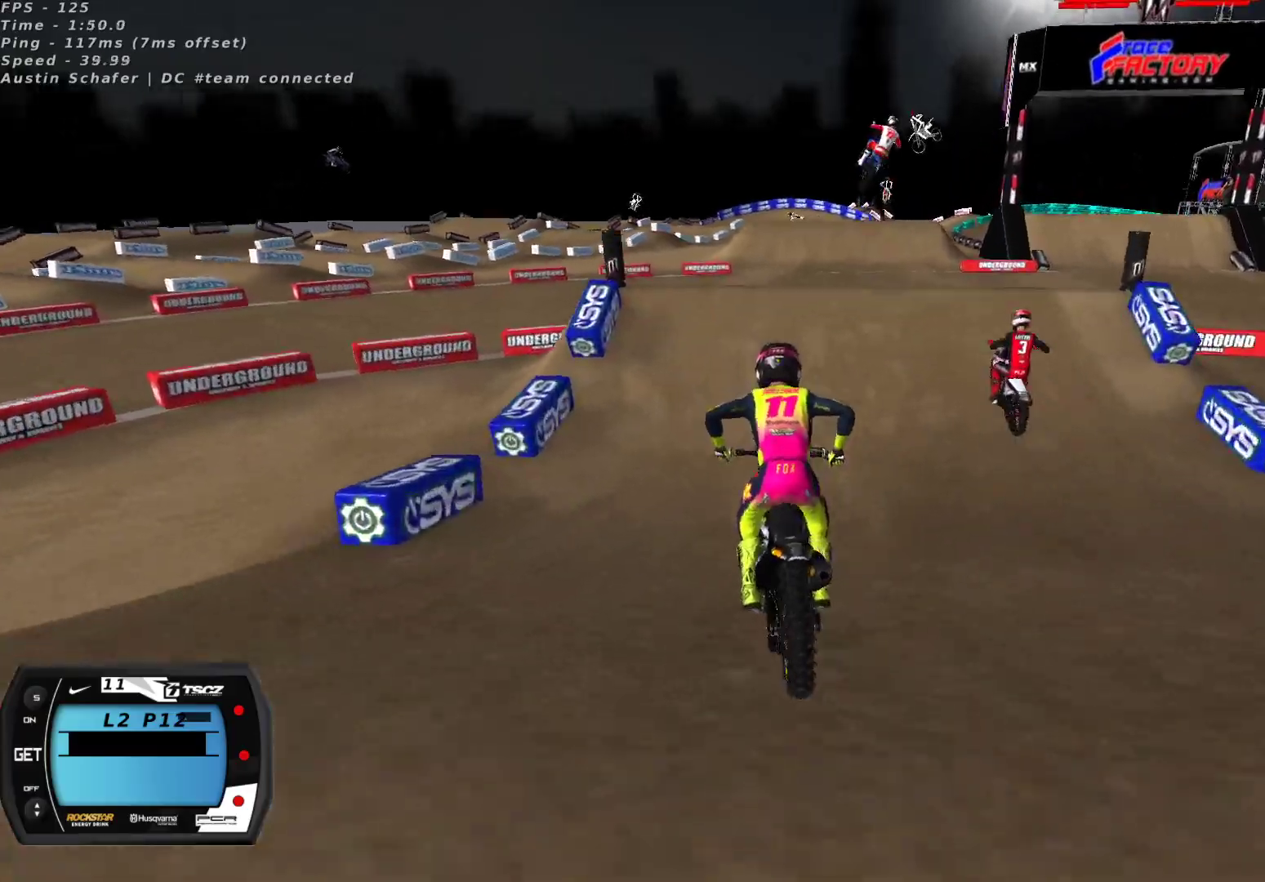
{"buttons": ["R2"], "left_stick": "center", "right_stick": "down-left", "events": [[83, "left_stick", "center"], [300, "left_stick", "right"], [433, "left_stick", "center"], [500, "right_stick", "down-left"]]}
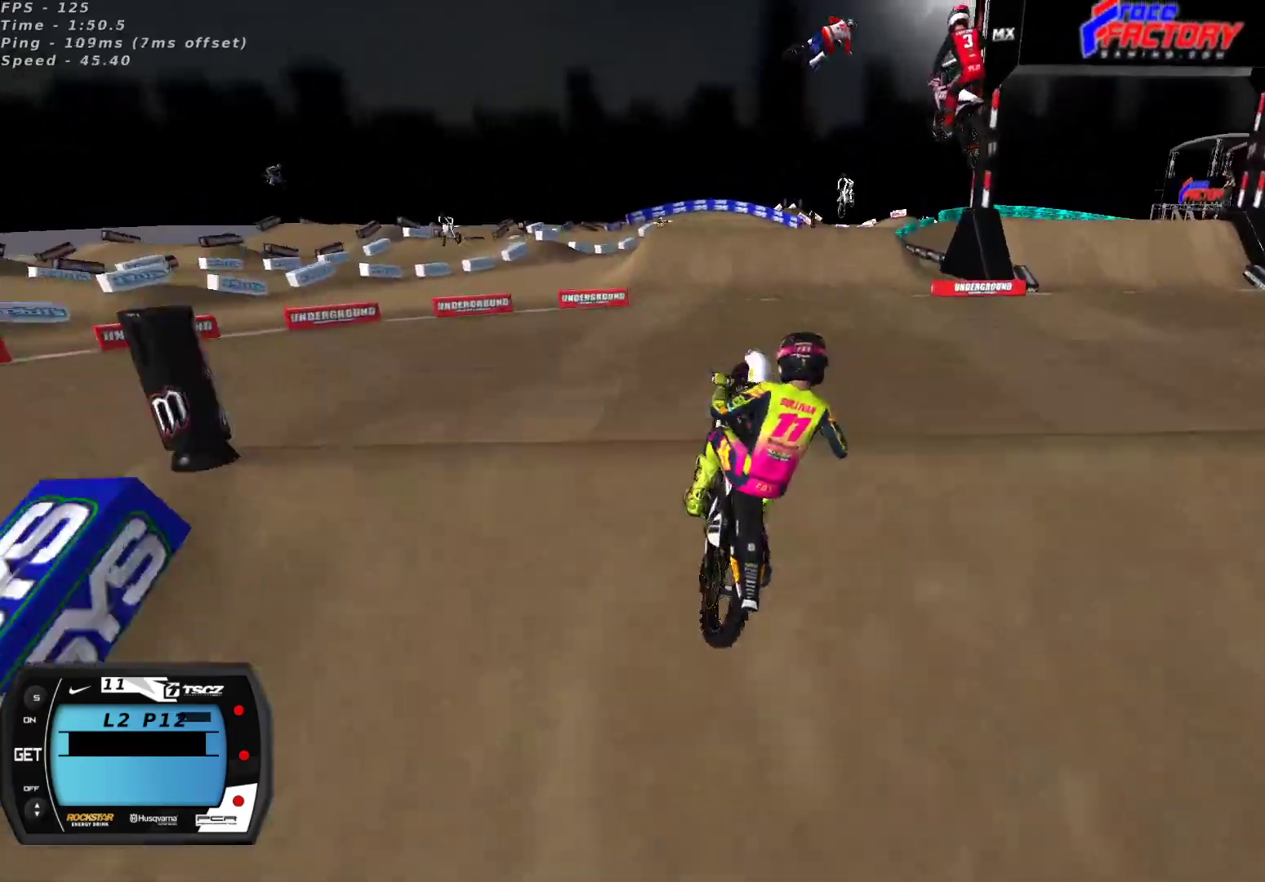
{"buttons": ["R2"], "left_stick": "center", "right_stick": "down-left", "events": [[33, "R2", "up"], [267, "left_stick", "up-right"], [350, "R2", "down"], [417, "left_stick", "center"]]}
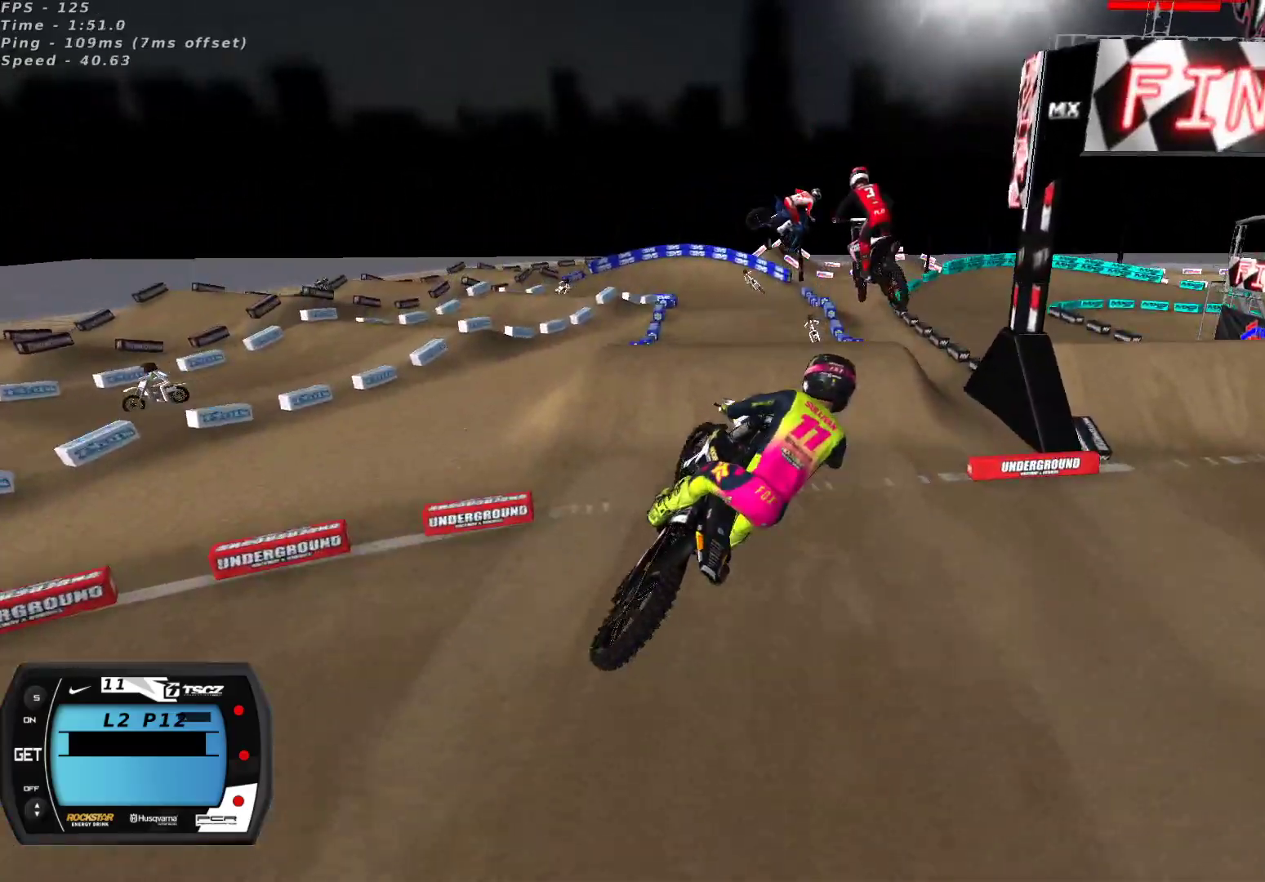
{"buttons": ["R2"], "left_stick": "center", "right_stick": "down-left", "events": [[17, "left_stick", "down-left"], [67, "left_stick", "left"], [367, "left_stick", "center"]]}
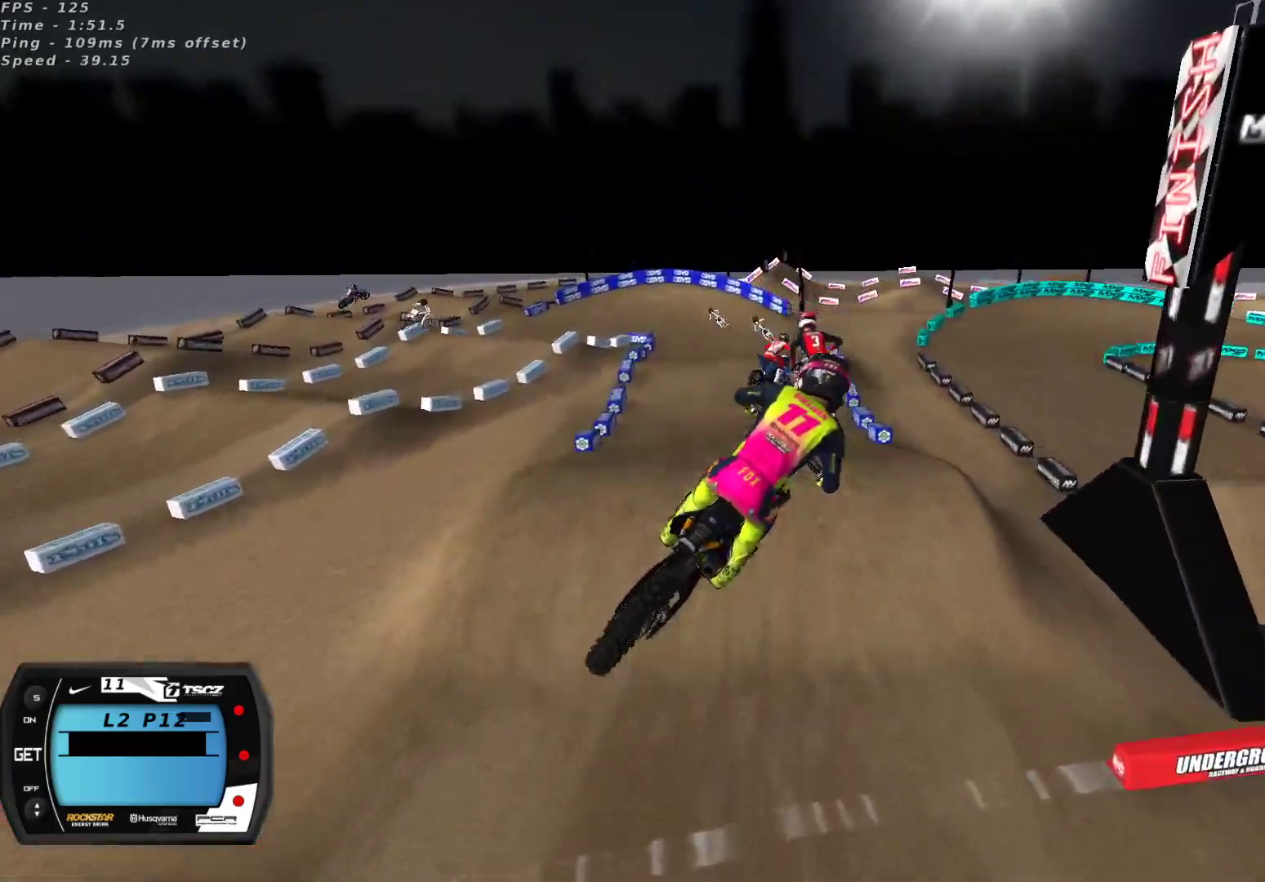
{"buttons": ["R2"], "left_stick": "left", "right_stick": "center", "events": [[17, "left_stick", "right"], [67, "right_stick", "center"], [300, "left_stick", "center"], [333, "X", "down"], [400, "X", "up"], [400, "left_stick", "left"]]}
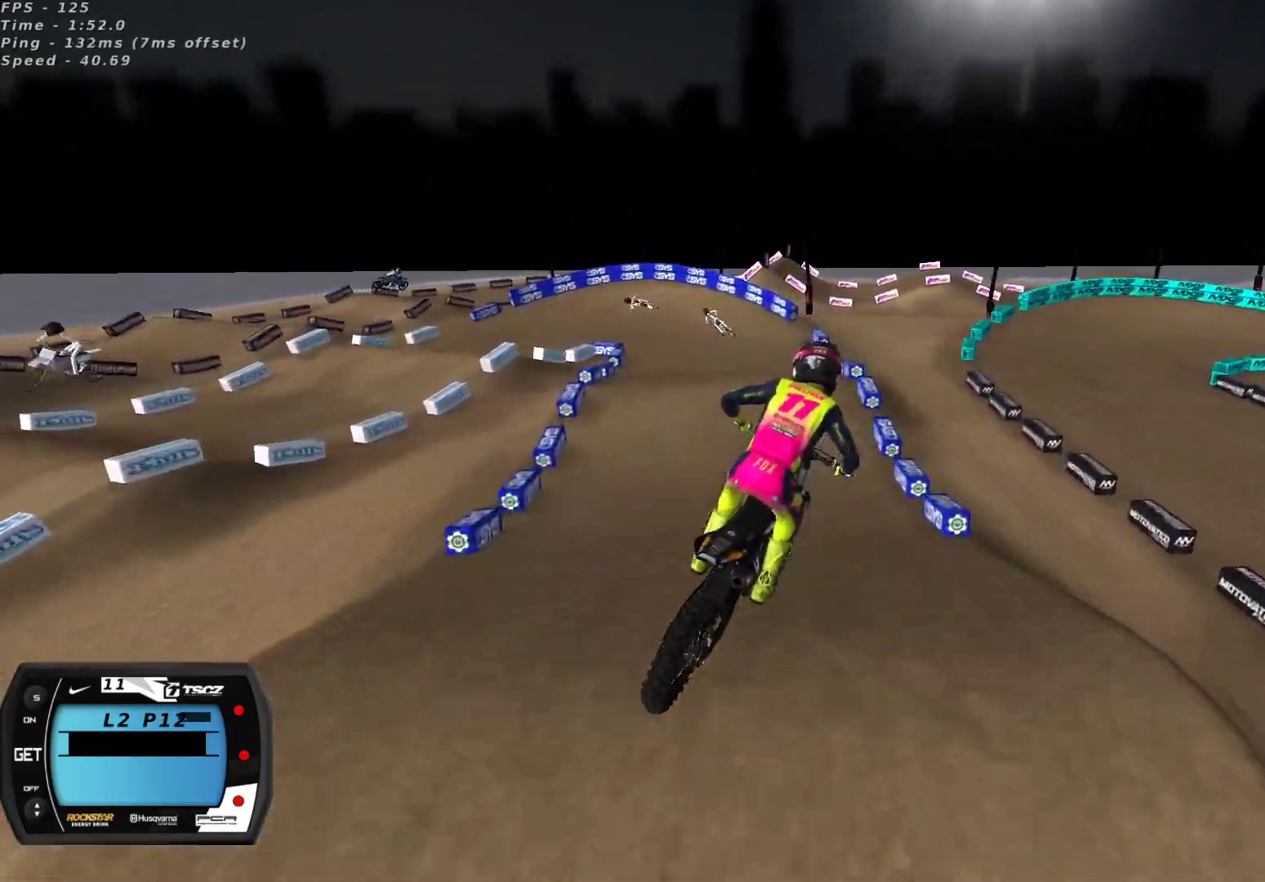
{"buttons": ["R2"], "left_stick": "center", "right_stick": "up-left", "events": [[150, "left_stick", "center"], [183, "right_stick", "up-left"], [250, "right_stick", "center"], [333, "left_stick", "right"], [350, "right_stick", "up-left"], [433, "left_stick", "center"]]}
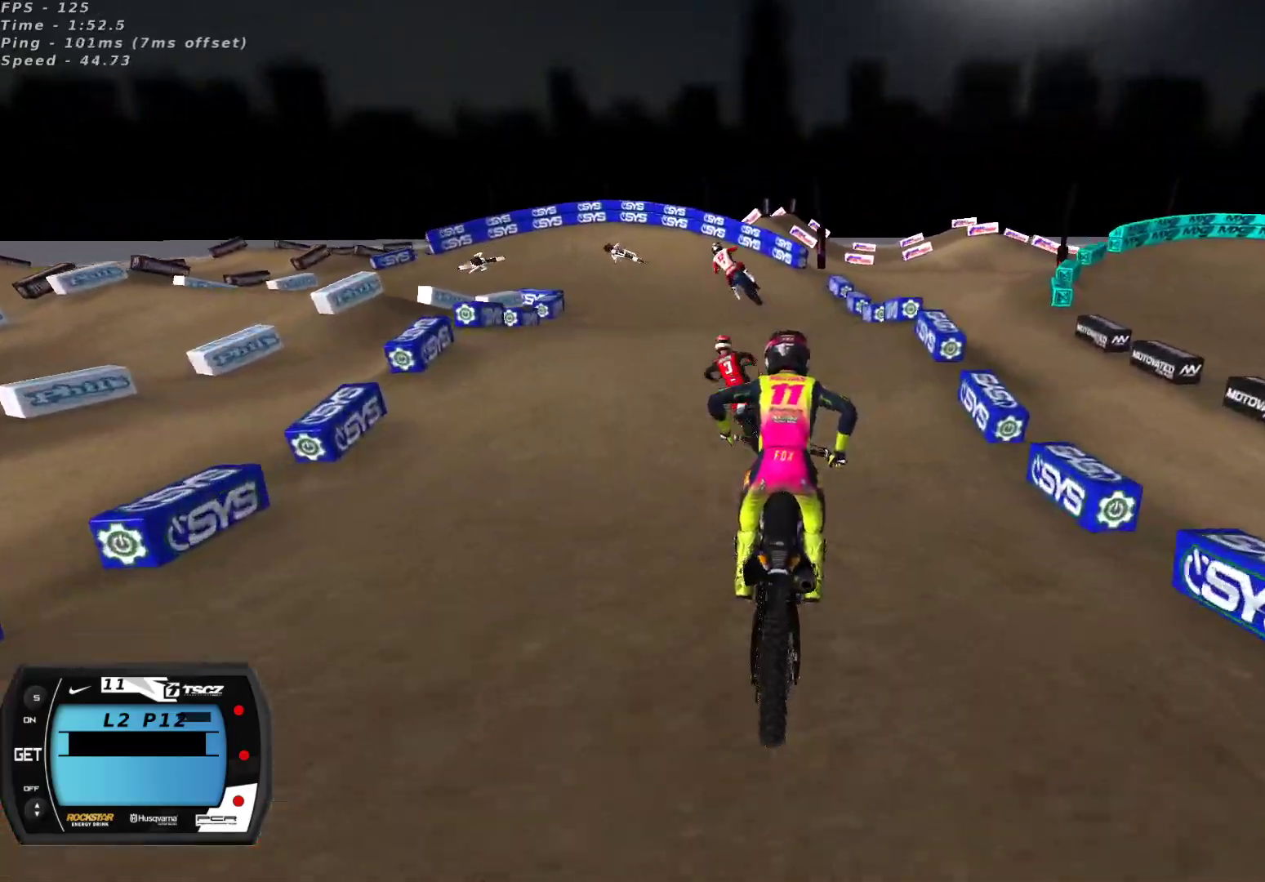
{"buttons": [], "left_stick": "down-left", "right_stick": "down-left", "events": [[50, "left_stick", "down-left"], [100, "R2", "up"], [200, "left_stick", "center"], [250, "left_stick", "down-left"], [250, "right_stick", "center"], [367, "left_stick", "center"], [383, "right_stick", "down-left"], [417, "left_stick", "down-left"]]}
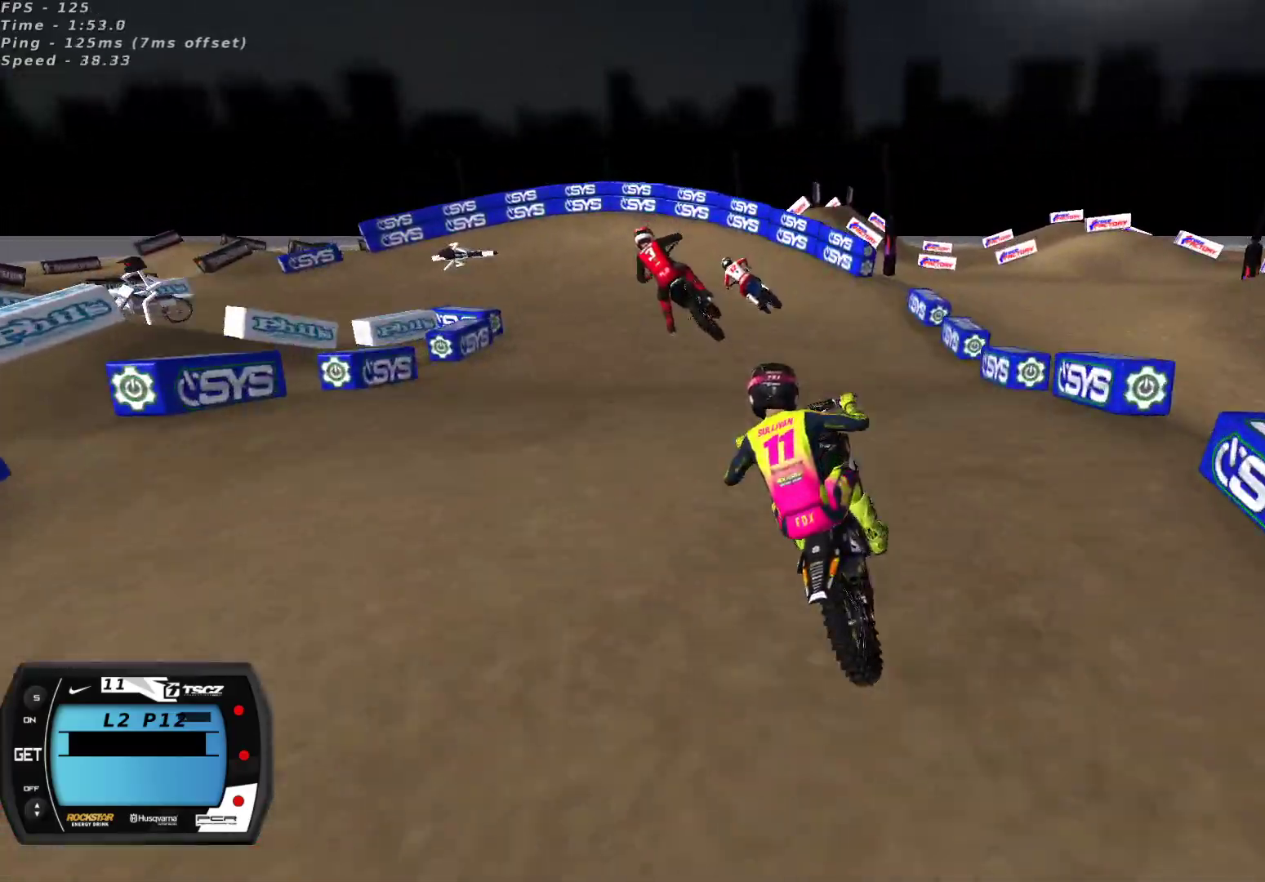
{"buttons": ["R2"], "left_stick": "right", "right_stick": "up", "events": [[167, "R2", "down"], [283, "right_stick", "center"], [300, "left_stick", "center"], [350, "left_stick", "right"], [383, "right_stick", "up"]]}
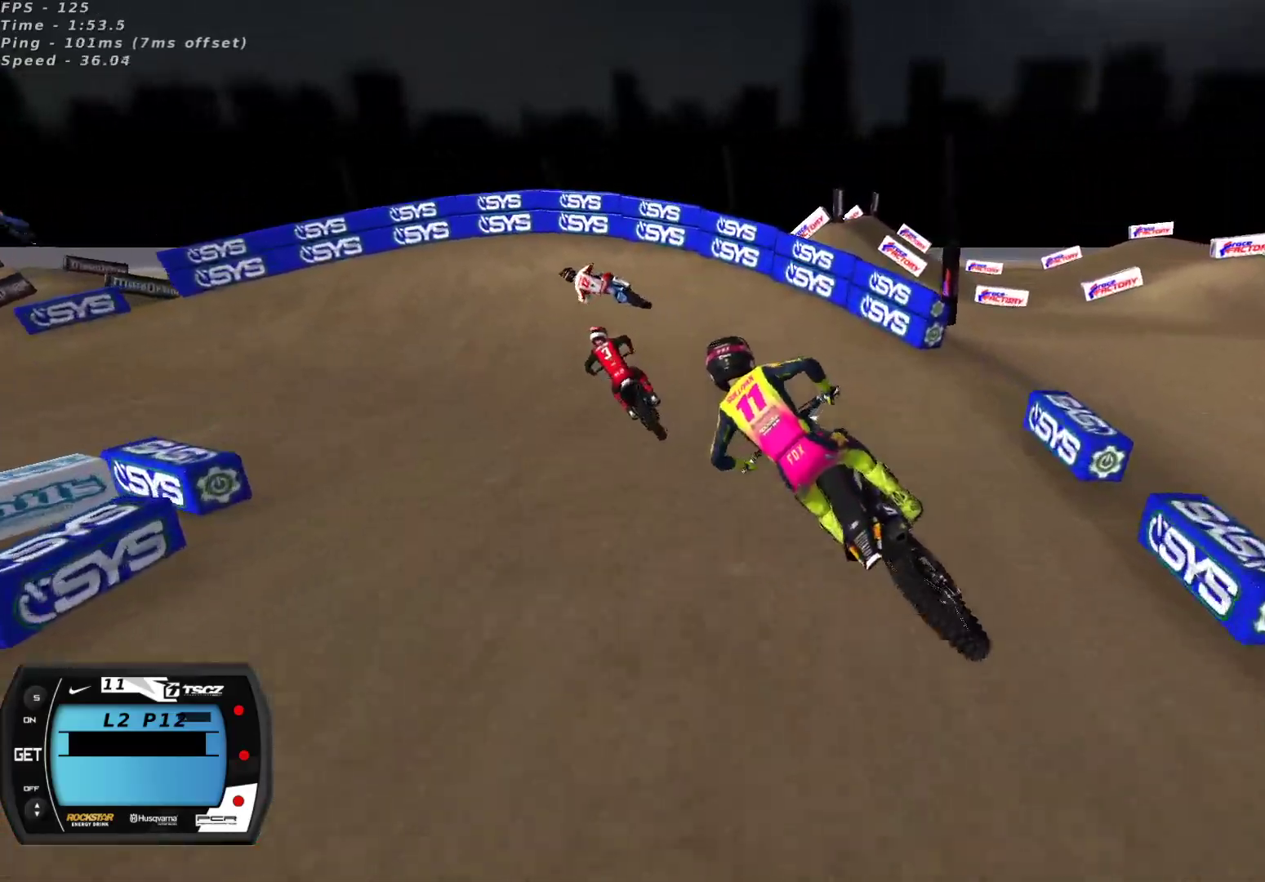
{"buttons": ["Y", "L2"], "left_stick": "left", "right_stick": "center", "events": [[17, "left_stick", "center"], [83, "left_stick", "down-left"], [150, "left_stick", "center"], [267, "right_stick", "center"], [317, "R2", "up"], [383, "L2", "down"], [383, "Y", "down"], [383, "left_stick", "left"]]}
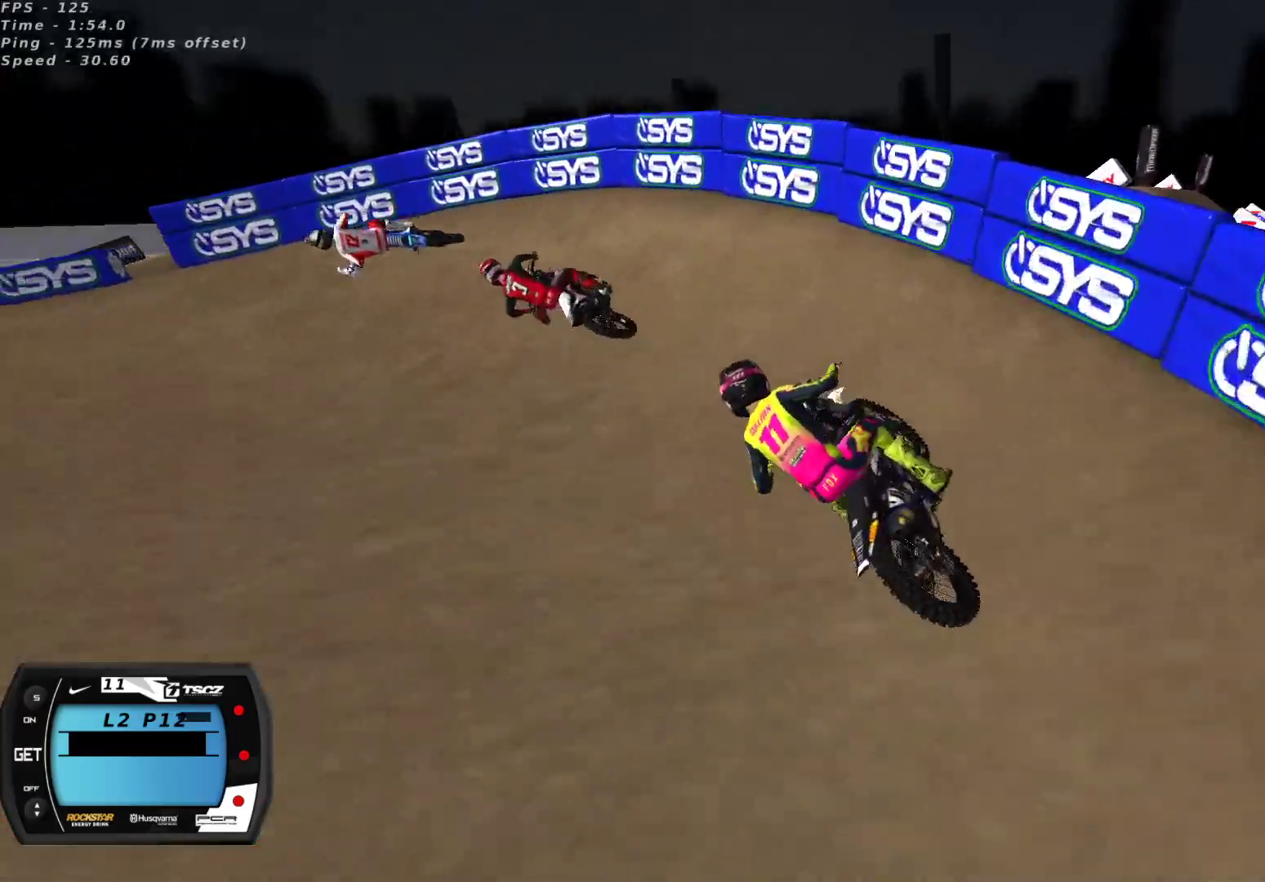
{"buttons": [], "left_stick": "down-left", "right_stick": "up", "events": [[17, "Y", "up"], [50, "L2", "up"], [83, "left_stick", "down-left"], [217, "right_stick", "up"]]}
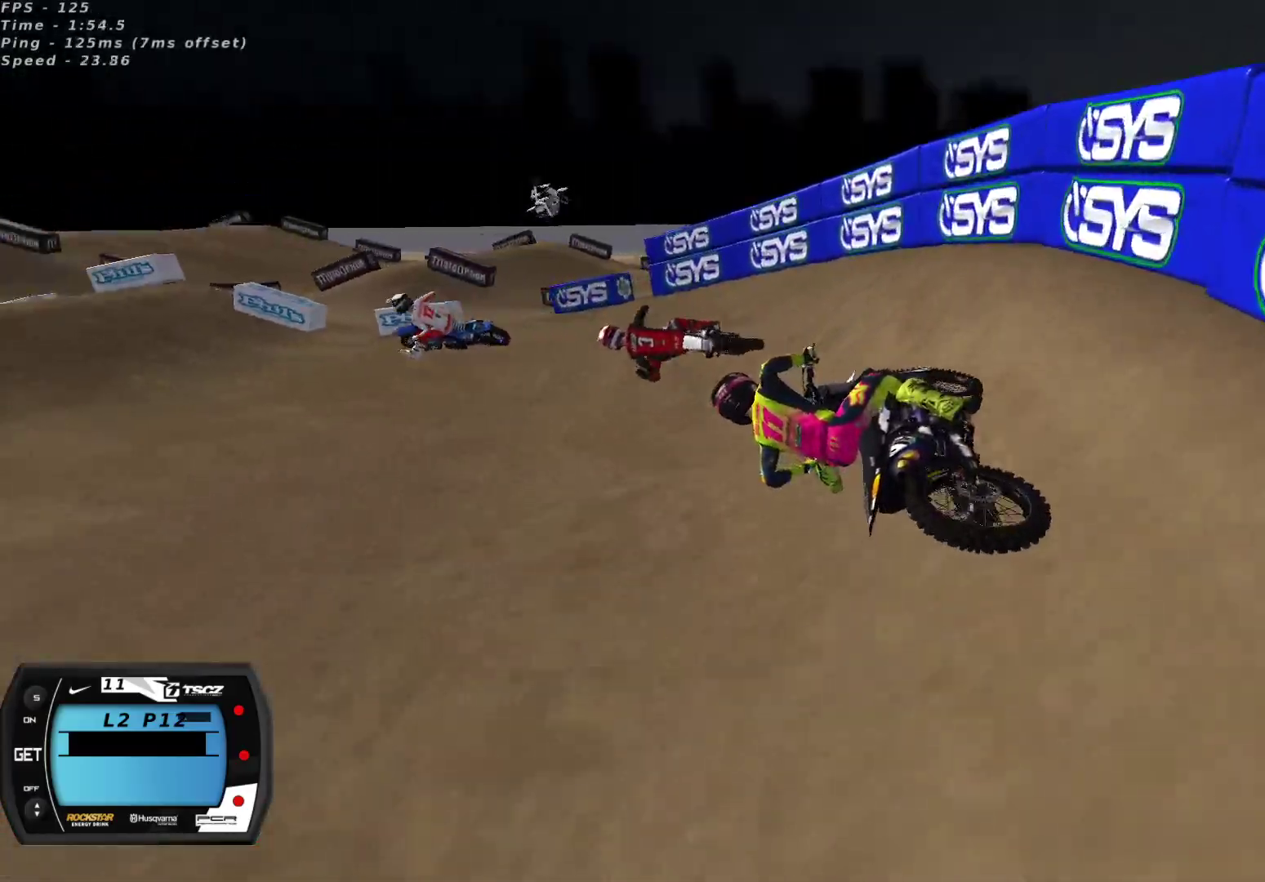
{"buttons": ["A", "R2"], "left_stick": "right", "right_stick": "up", "events": [[83, "left_stick", "center"], [117, "R2", "down"], [217, "left_stick", "right"], [383, "left_stick", "center"], [467, "A", "down"], [467, "left_stick", "right"]]}
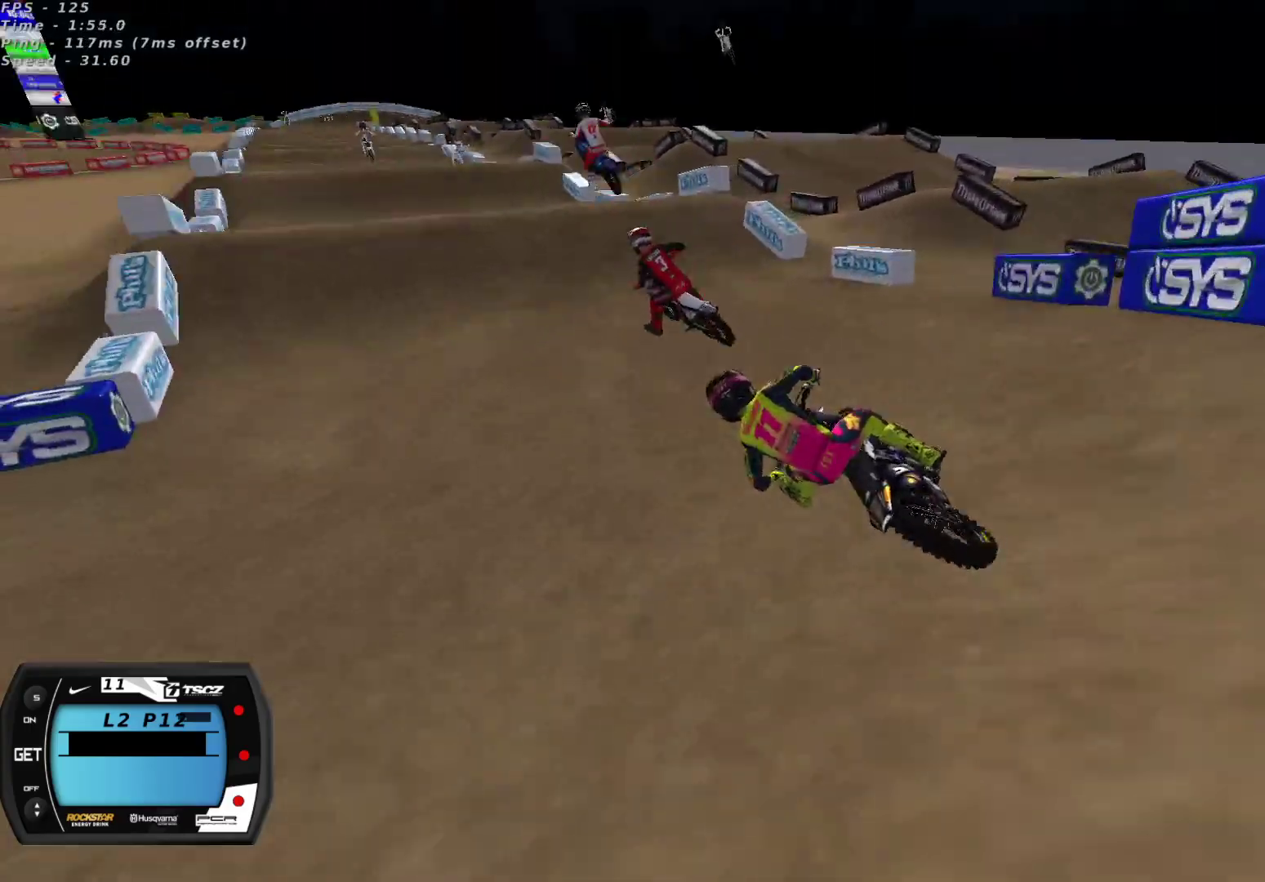
{"buttons": [], "left_stick": "down-left", "right_stick": "up", "events": [[50, "A", "up"], [400, "R2", "up"], [417, "left_stick", "center"], [483, "left_stick", "down-left"]]}
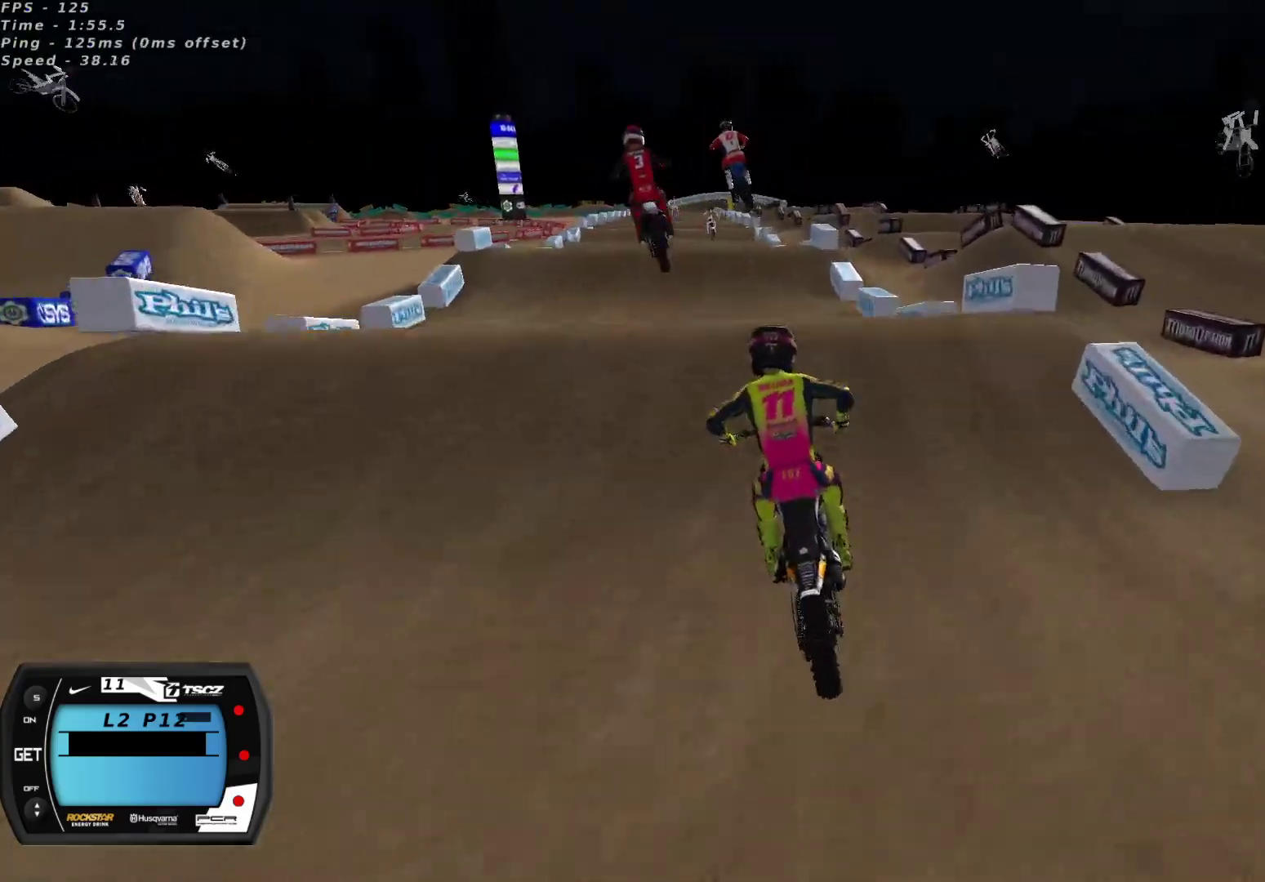
{"buttons": ["R2"], "left_stick": "center", "right_stick": "down-left", "events": [[33, "right_stick", "left"], [83, "left_stick", "center"], [117, "right_stick", "down-left"], [183, "left_stick", "right"], [317, "R2", "down"], [350, "left_stick", "center"], [367, "right_stick", "center"], [433, "right_stick", "down-left"]]}
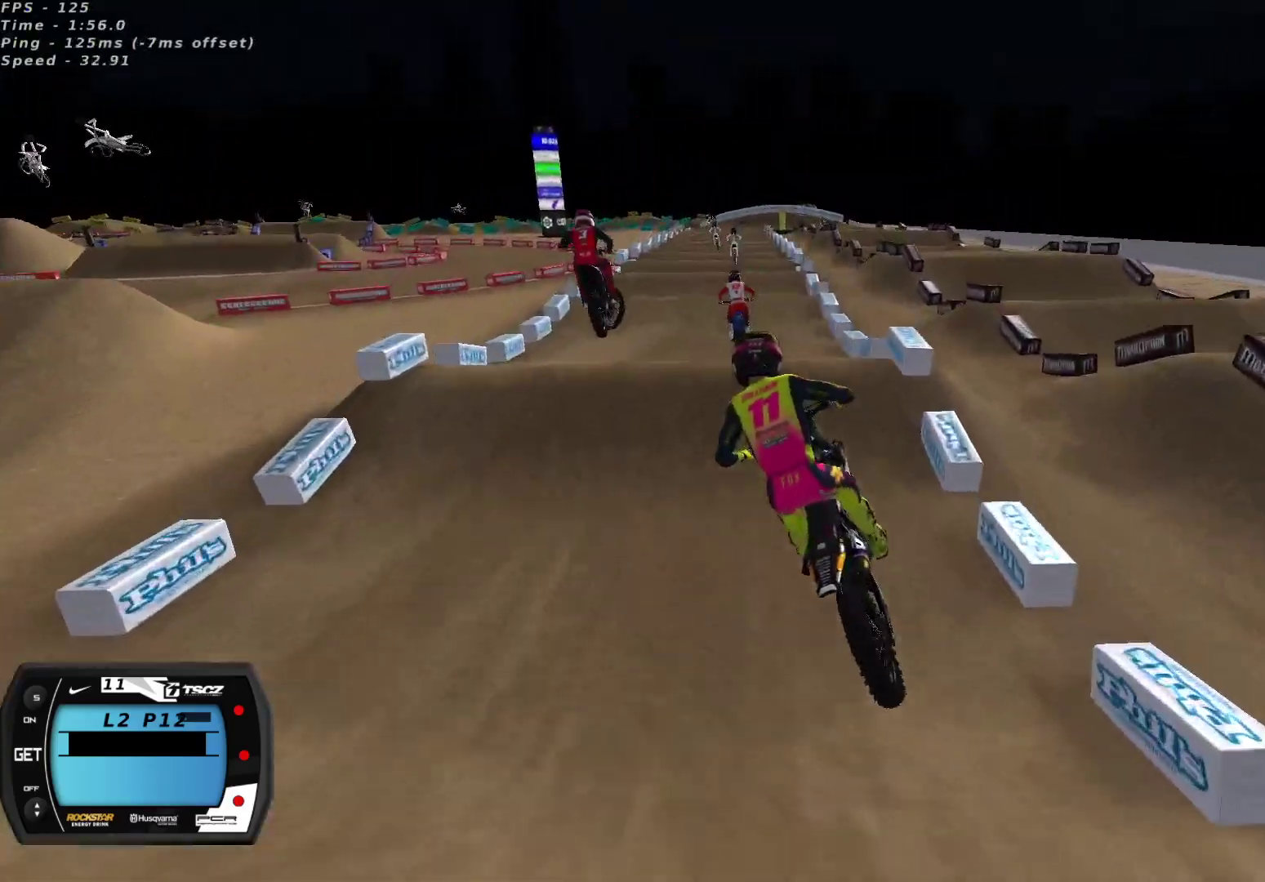
{"buttons": ["R2"], "left_stick": "center", "right_stick": "up-left", "events": [[50, "left_stick", "up-right"], [100, "right_stick", "center"], [200, "R2", "up"], [200, "left_stick", "center"], [283, "R2", "down"], [317, "left_stick", "left"], [350, "right_stick", "up-left"], [500, "left_stick", "center"]]}
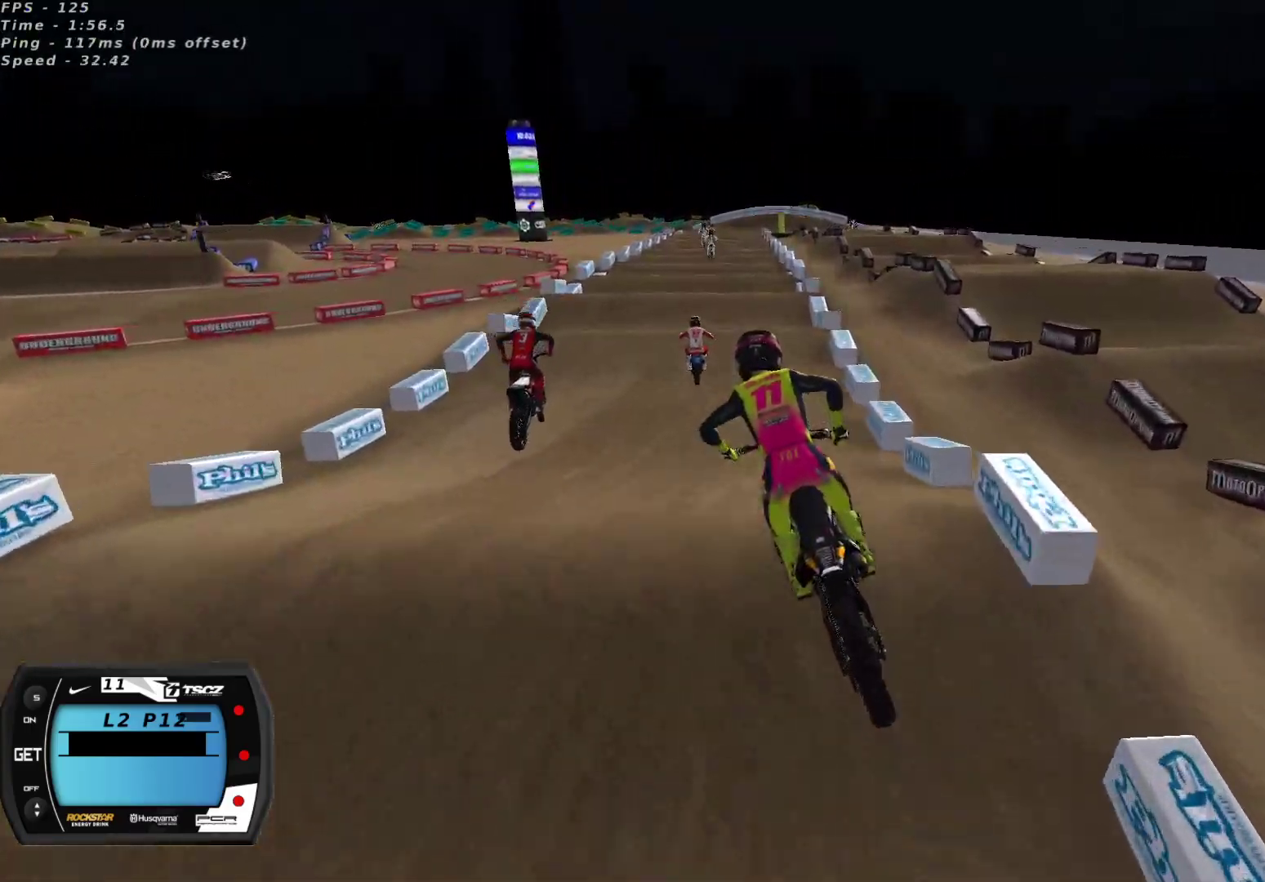
{"buttons": ["R2"], "left_stick": "right", "right_stick": "center", "events": [[100, "left_stick", "right"], [150, "left_stick", "center"], [150, "right_stick", "center"], [483, "left_stick", "right"]]}
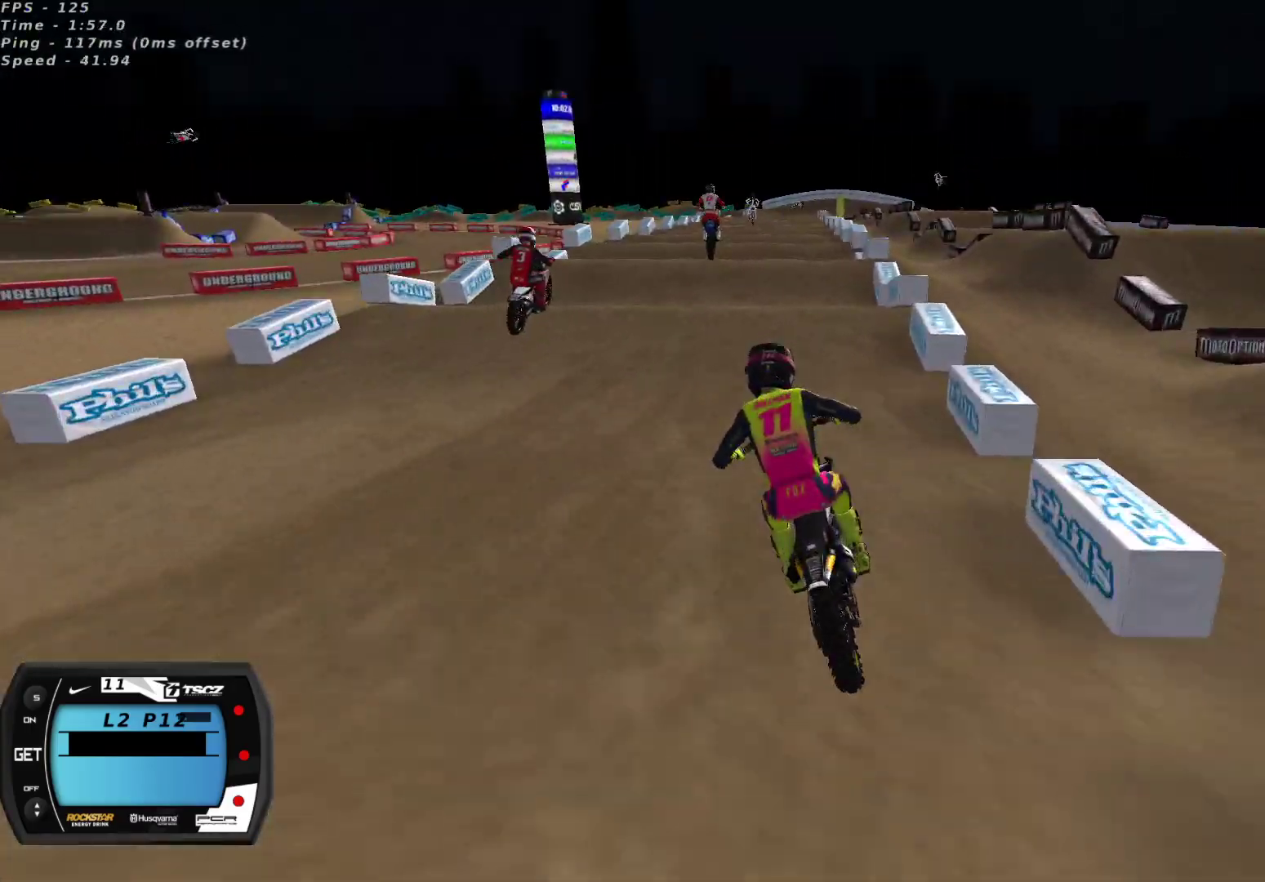
{"buttons": ["A", "R2"], "left_stick": "center", "right_stick": "center", "events": [[83, "left_stick", "center"], [117, "A", "down"], [150, "left_stick", "right"], [217, "A", "up"], [233, "left_stick", "center"], [300, "A", "down"], [383, "A", "up"], [450, "A", "down"]]}
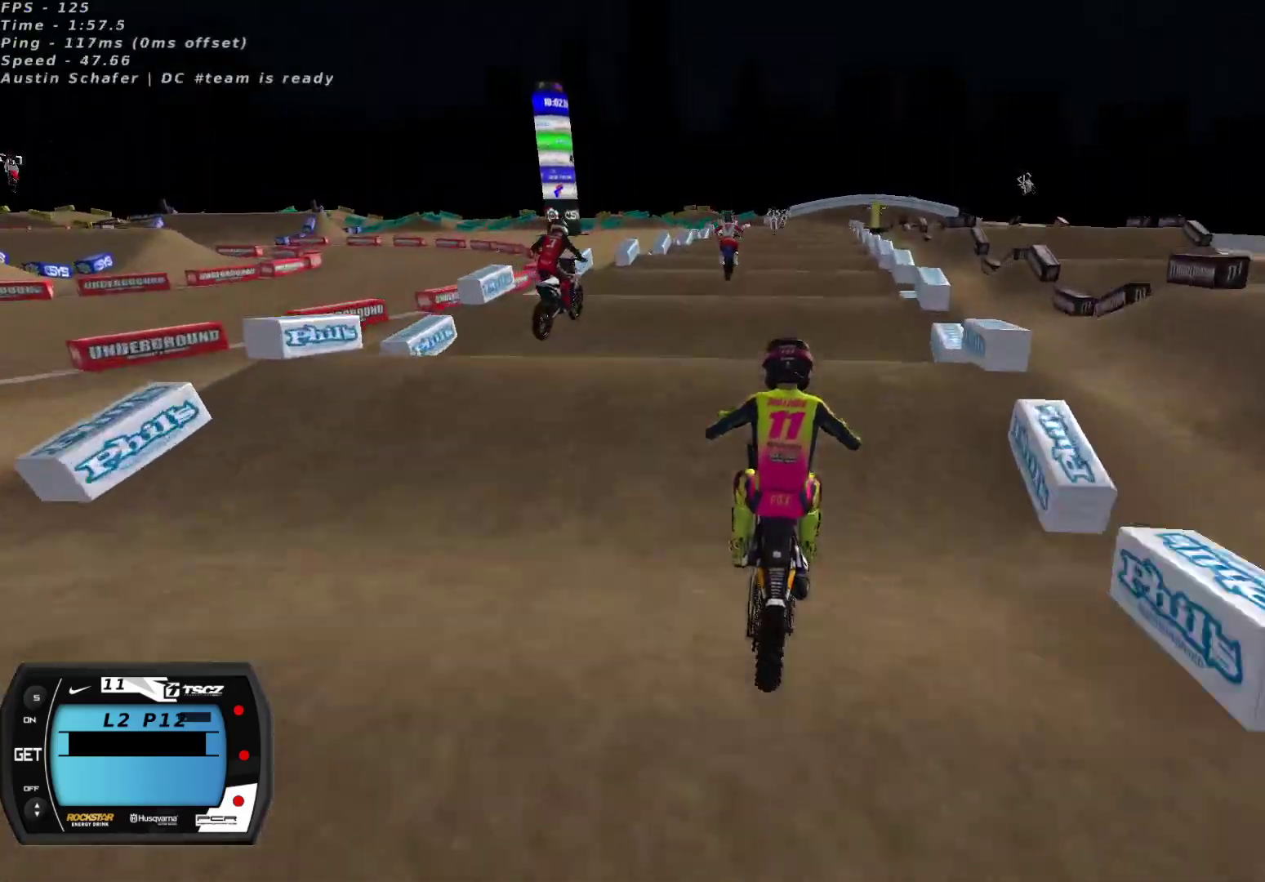
{"buttons": ["R2"], "left_stick": "center", "right_stick": "down", "events": [[17, "A", "up"], [100, "R2", "up"], [217, "R2", "down"], [217, "right_stick", "down"], [267, "left_stick", "down-left"], [317, "right_stick", "center"], [333, "left_stick", "center"], [350, "R2", "up"], [467, "R2", "down"], [467, "right_stick", "down"]]}
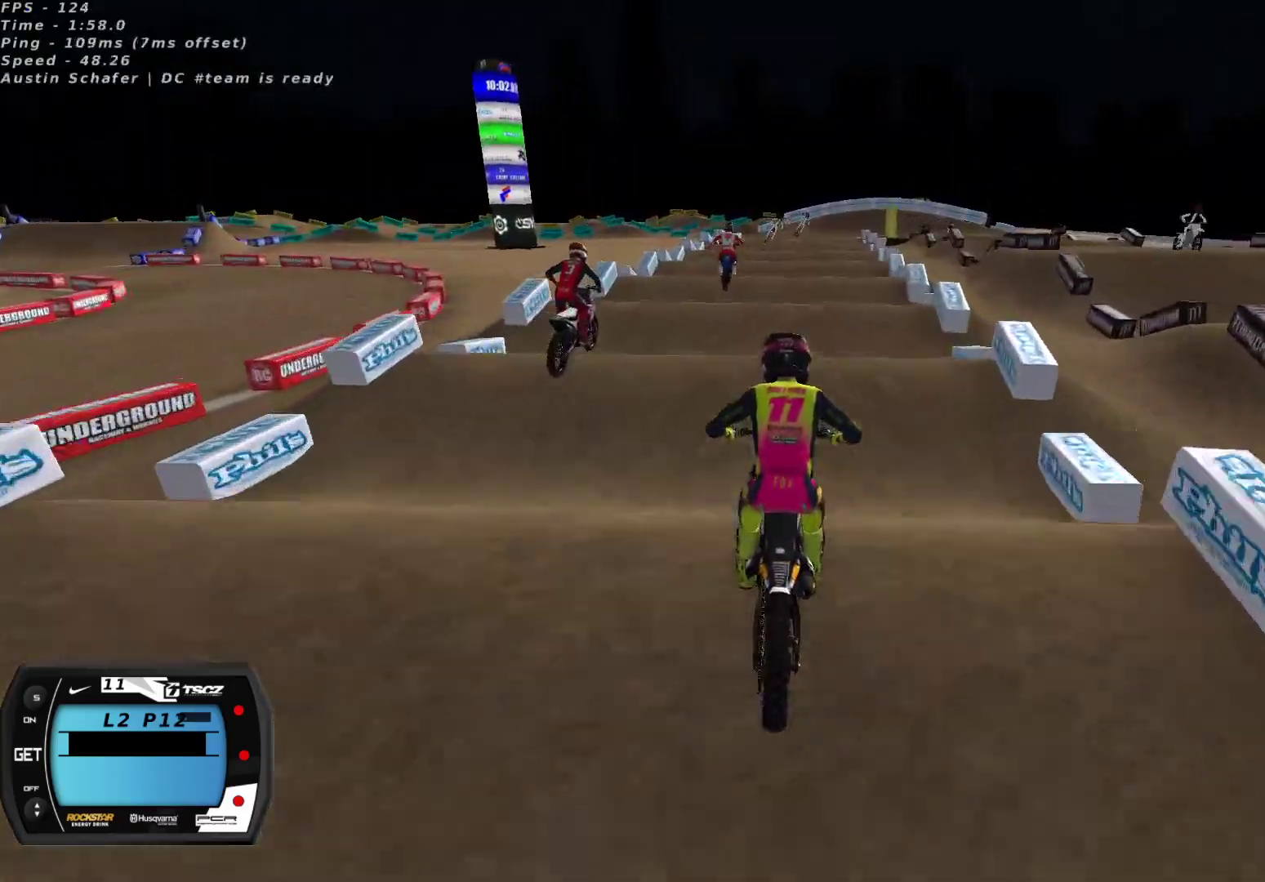
{"buttons": [], "left_stick": "center", "right_stick": "center", "events": [[83, "right_stick", "center"], [117, "R2", "up"], [250, "right_stick", "down"], [300, "R2", "down"], [383, "right_stick", "center"], [400, "R2", "up"]]}
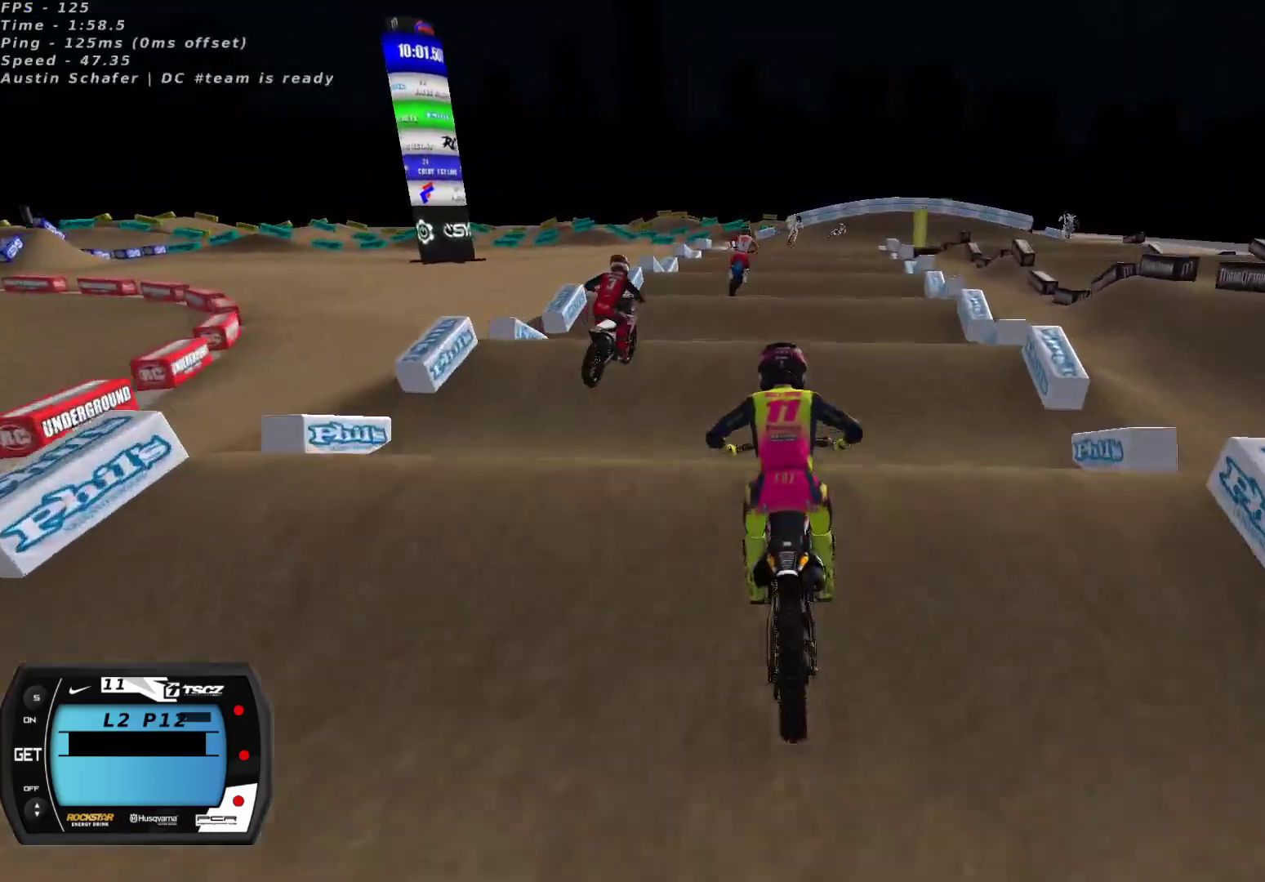
{"buttons": [], "left_stick": "center", "right_stick": "center", "events": [[33, "right_stick", "down"], [67, "R2", "down"], [150, "R2", "up"], [150, "right_stick", "center"], [283, "R2", "down"], [300, "right_stick", "down"], [417, "right_stick", "center"], [450, "R2", "up"]]}
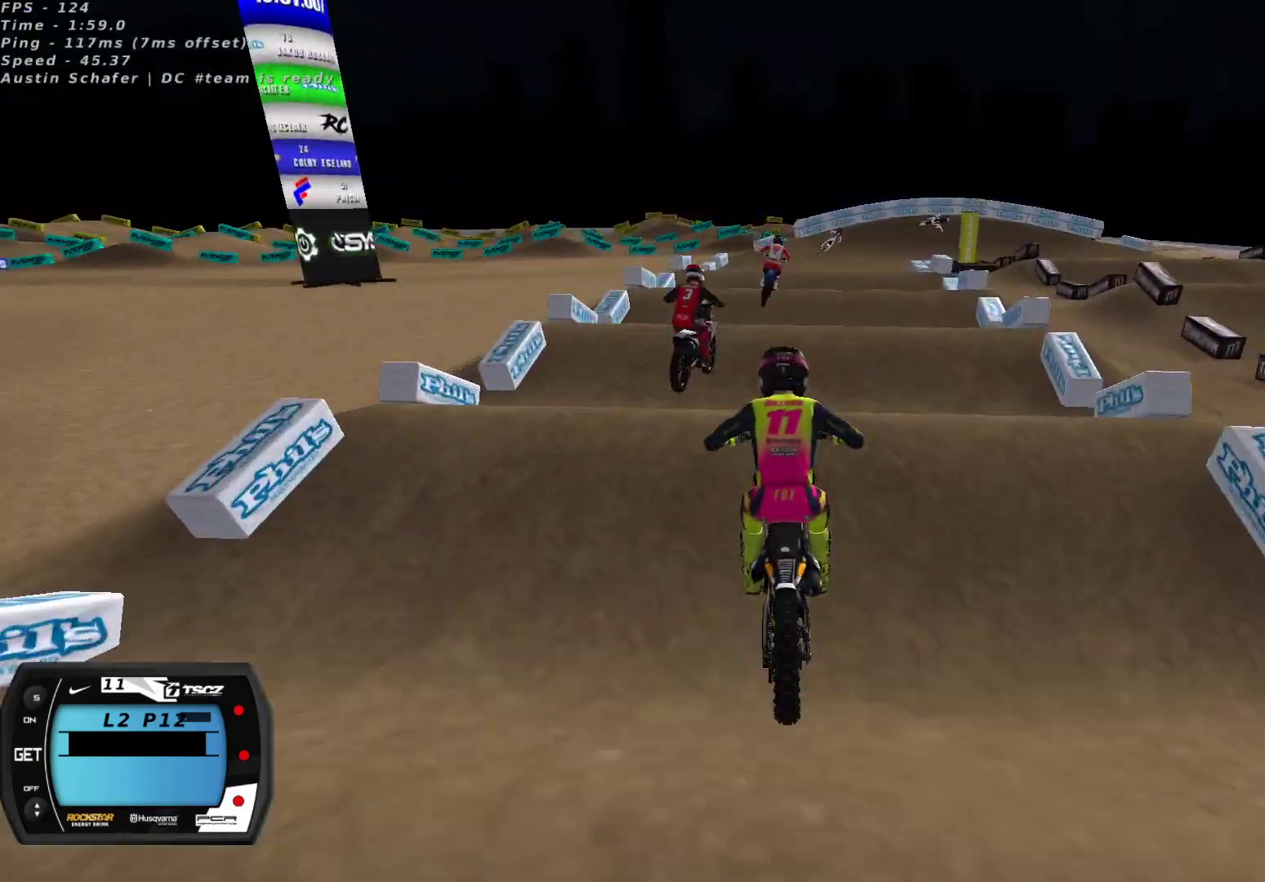
{"buttons": ["R2"], "left_stick": "center", "right_stick": "down", "events": [[117, "right_stick", "down"], [133, "R2", "down"], [250, "R2", "up"], [250, "right_stick", "center"], [400, "right_stick", "down"], [433, "R2", "down"]]}
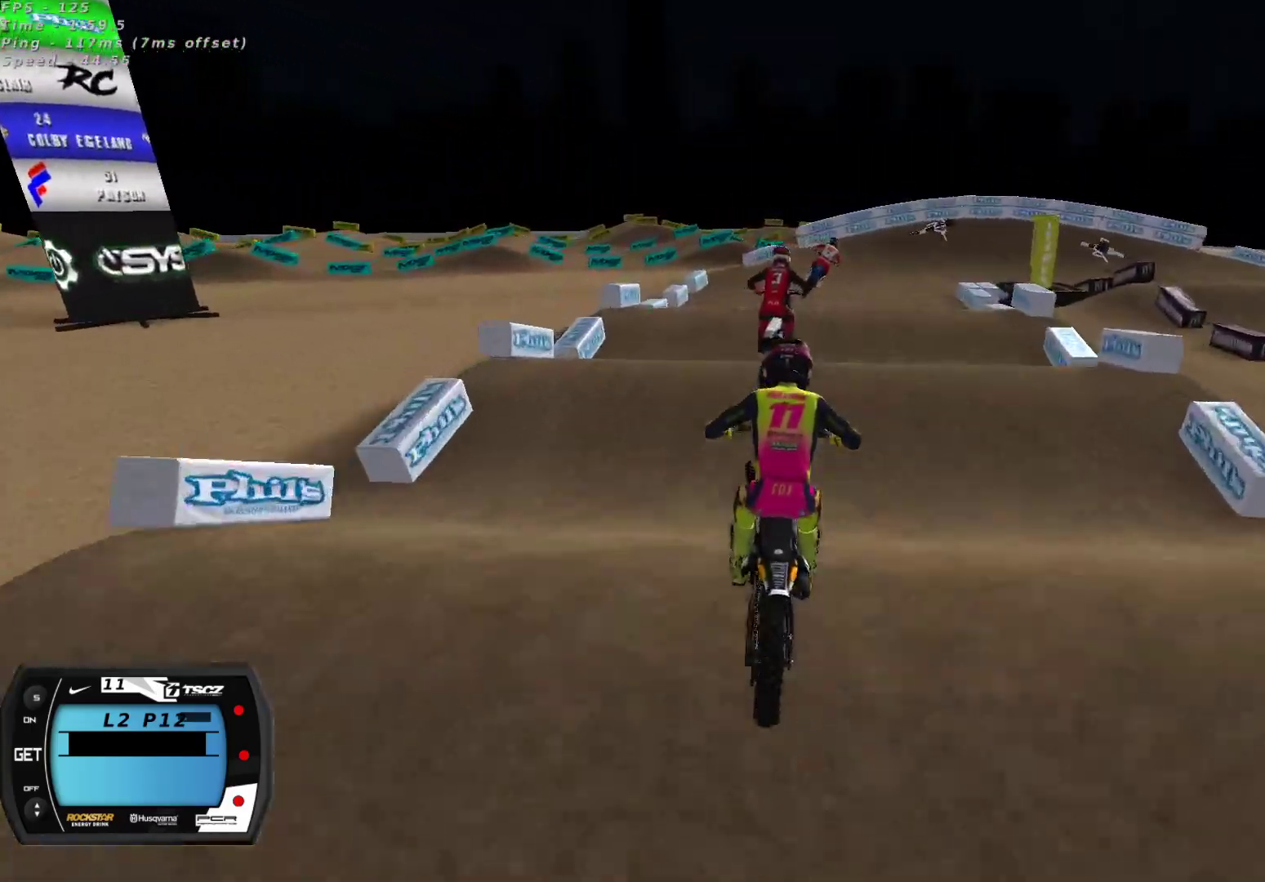
{"buttons": [], "left_stick": "center", "right_stick": "center", "events": [[33, "R2", "up"], [83, "right_stick", "center"], [217, "right_stick", "down"], [233, "R2", "down"], [333, "left_stick", "right"], [350, "R2", "up"], [350, "right_stick", "center"], [417, "left_stick", "center"]]}
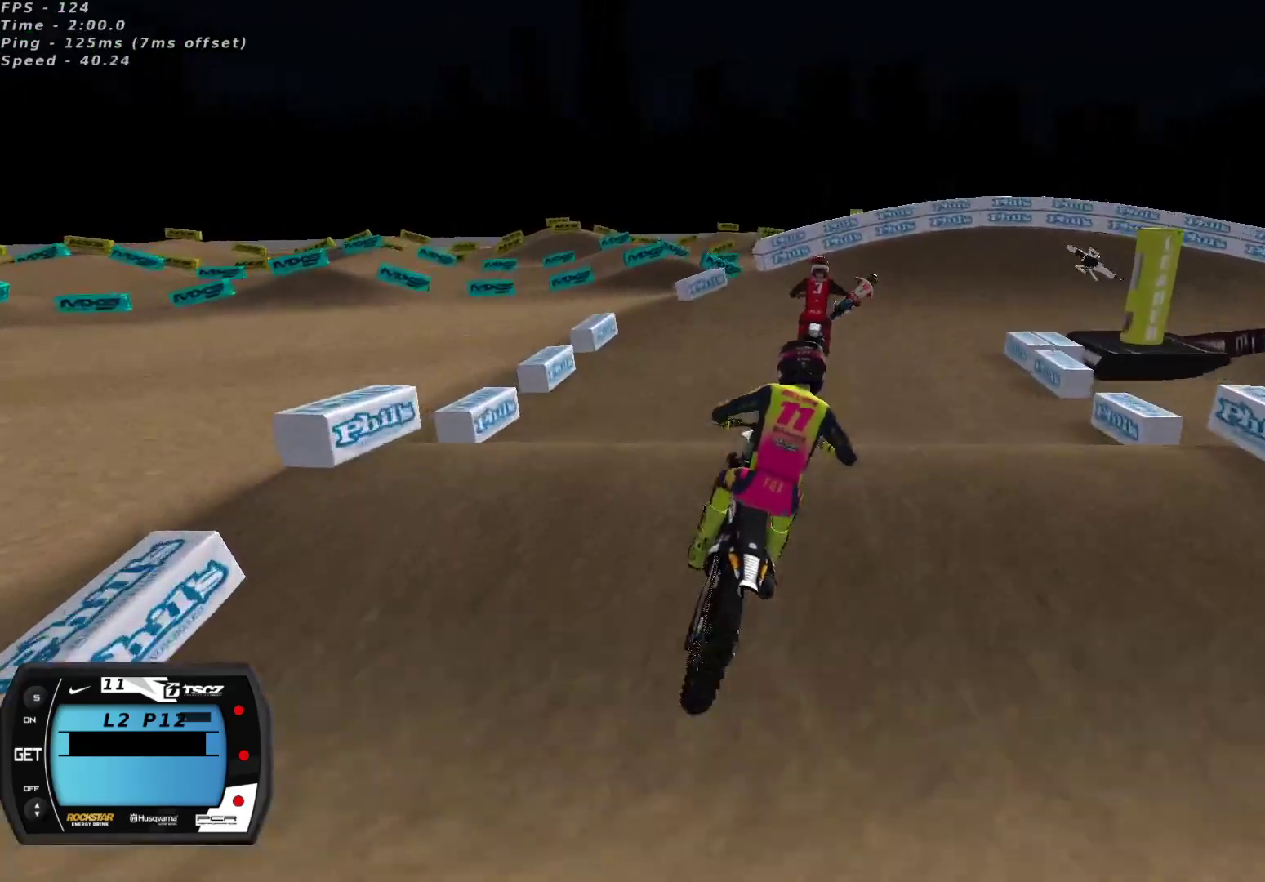
{"buttons": ["X"], "left_stick": "center", "right_stick": "center"}
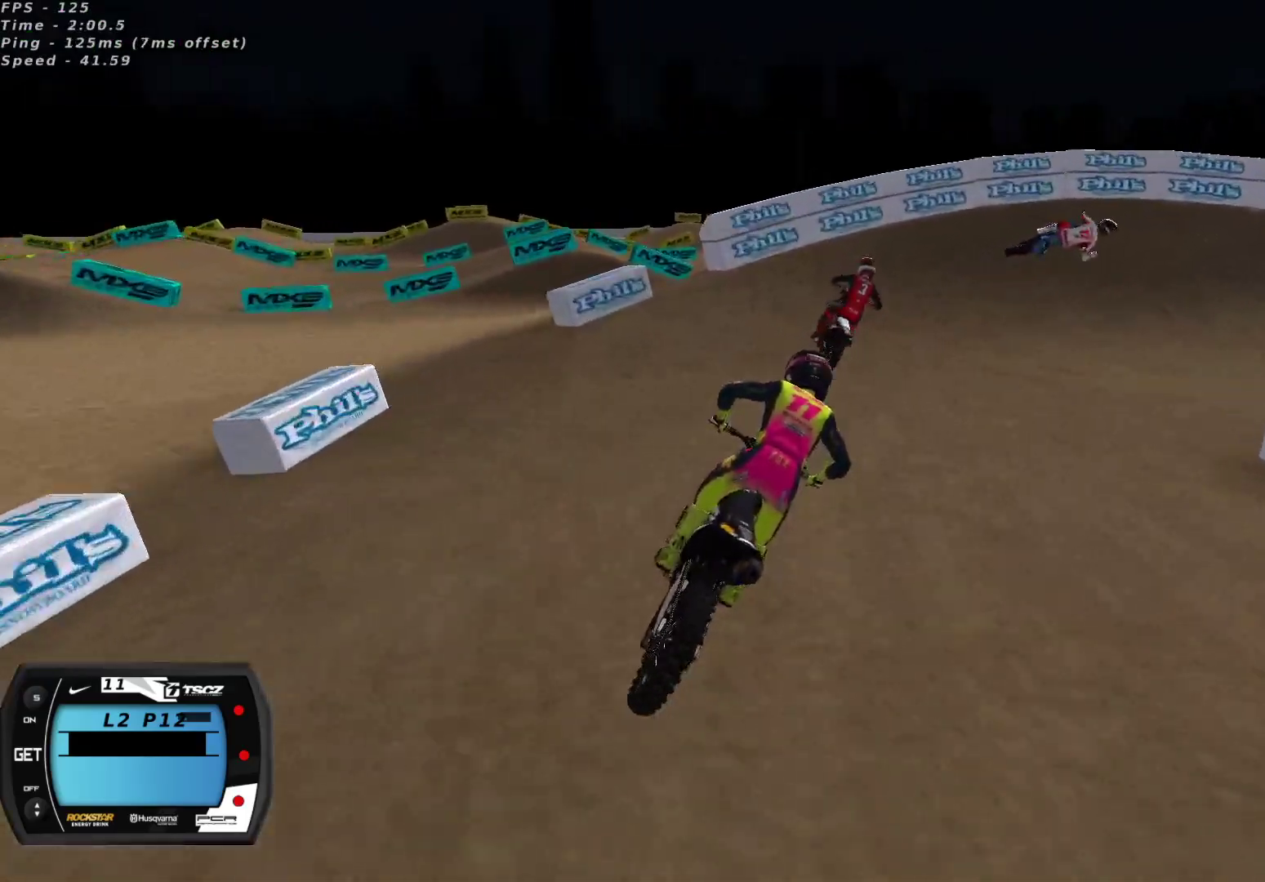
{"buttons": [], "left_stick": "center", "right_stick": "center", "events": [[50, "X", "up"], [133, "X", "down"], [150, "left_stick", "right"], [217, "X", "up"], [267, "left_stick", "center"], [333, "left_stick", "right"], [350, "Y", "down"], [450, "Y", "up"], [450, "left_stick", "center"]]}
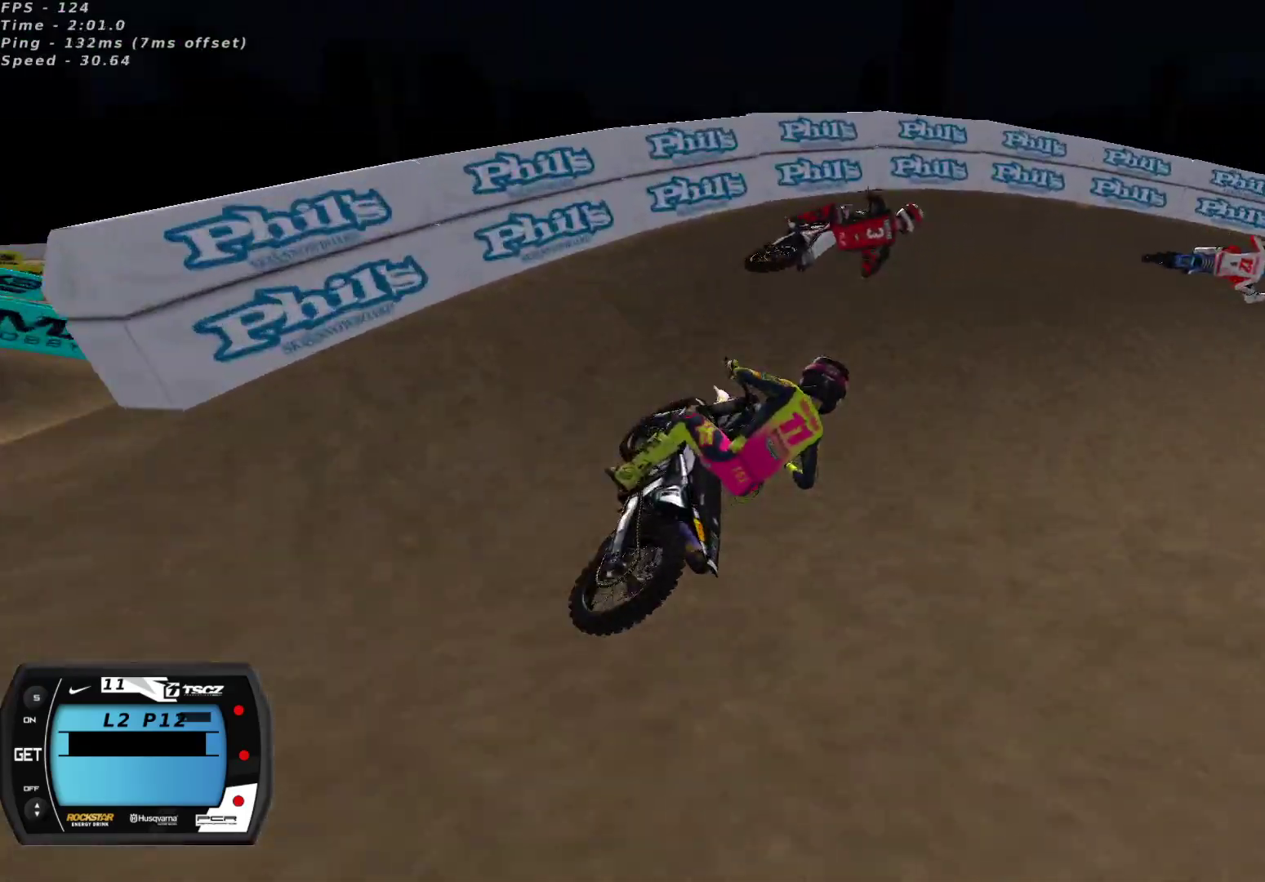
{"buttons": [], "left_stick": "right", "right_stick": "up", "events": [[50, "X", "down"], [67, "R2", "down"], [67, "left_stick", "up-right"], [133, "X", "up"], [133, "left_stick", "right"], [167, "R2", "up"], [350, "right_stick", "up"]]}
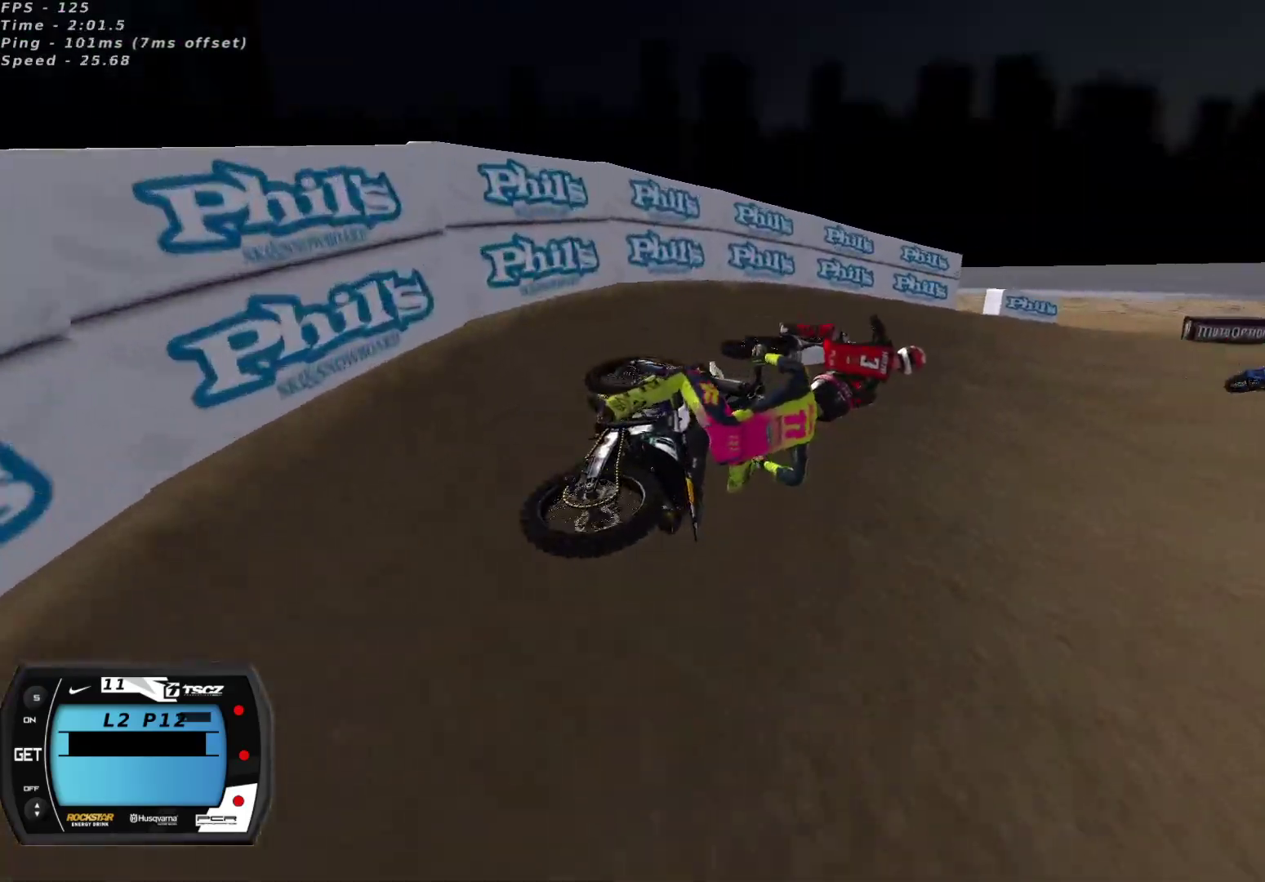
{"buttons": ["R2"], "left_stick": "down-left", "right_stick": "up", "events": [[100, "R2", "down"], [200, "left_stick", "center"], [333, "left_stick", "down-left"]]}
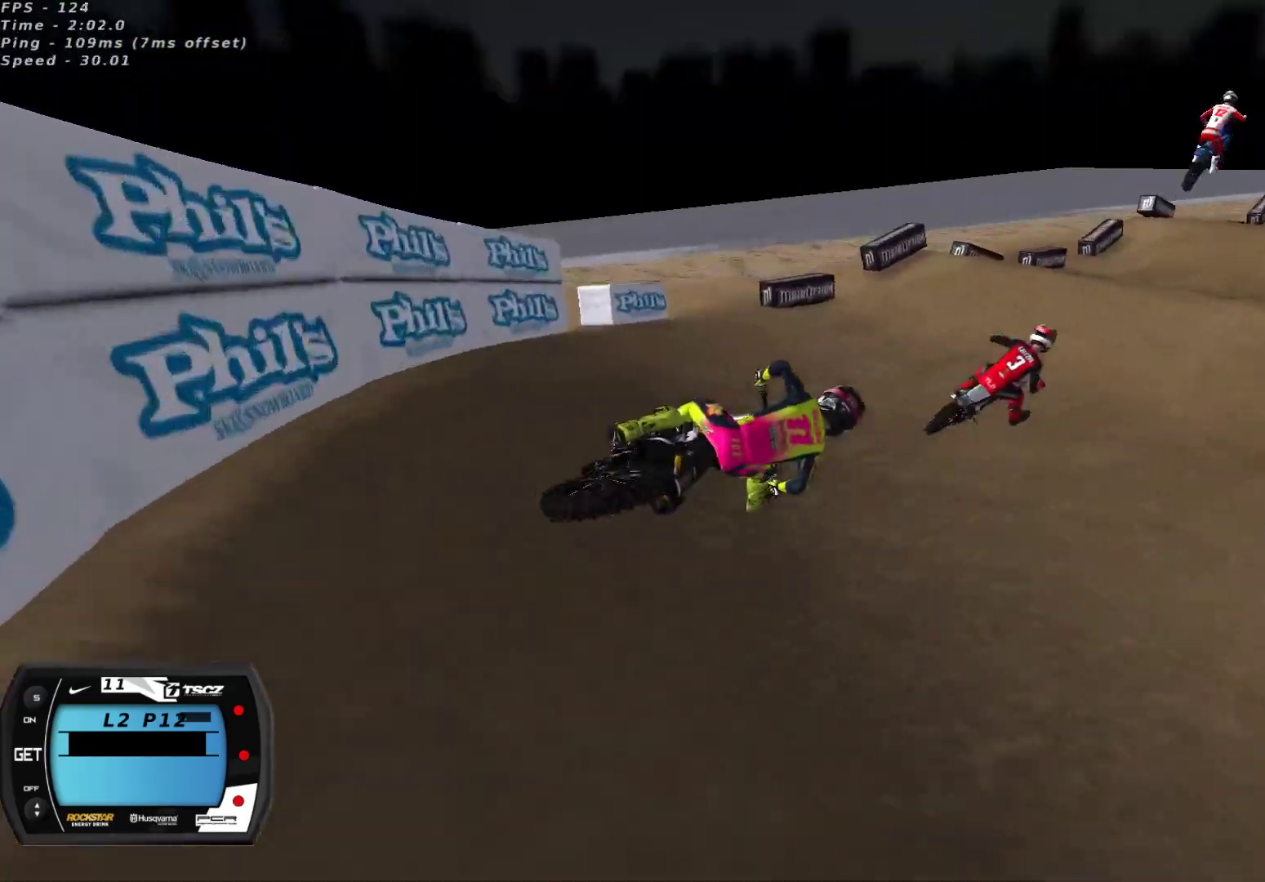
{"buttons": ["R2"], "left_stick": "down-left", "right_stick": "up", "events": [[50, "A", "down"], [133, "left_stick", "center"], [150, "A", "up"], [183, "left_stick", "down-left"], [400, "A", "down"], [467, "A", "up"]]}
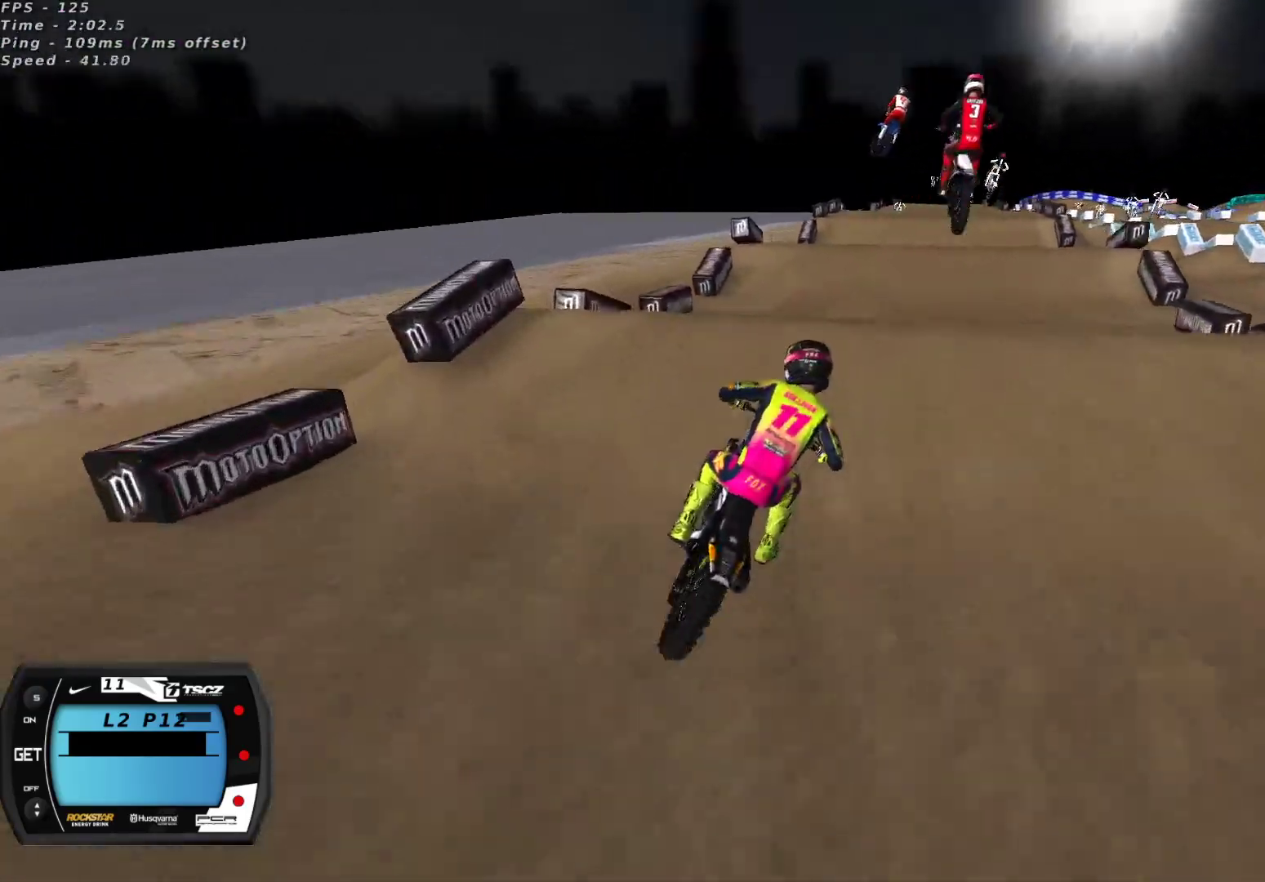
{"buttons": ["R2"], "left_stick": "center", "right_stick": "center", "events": [[17, "right_stick", "center"], [83, "left_stick", "center"], [83, "right_stick", "down"], [200, "right_stick", "up"], [217, "left_stick", "right"], [400, "right_stick", "center"], [500, "left_stick", "center"]]}